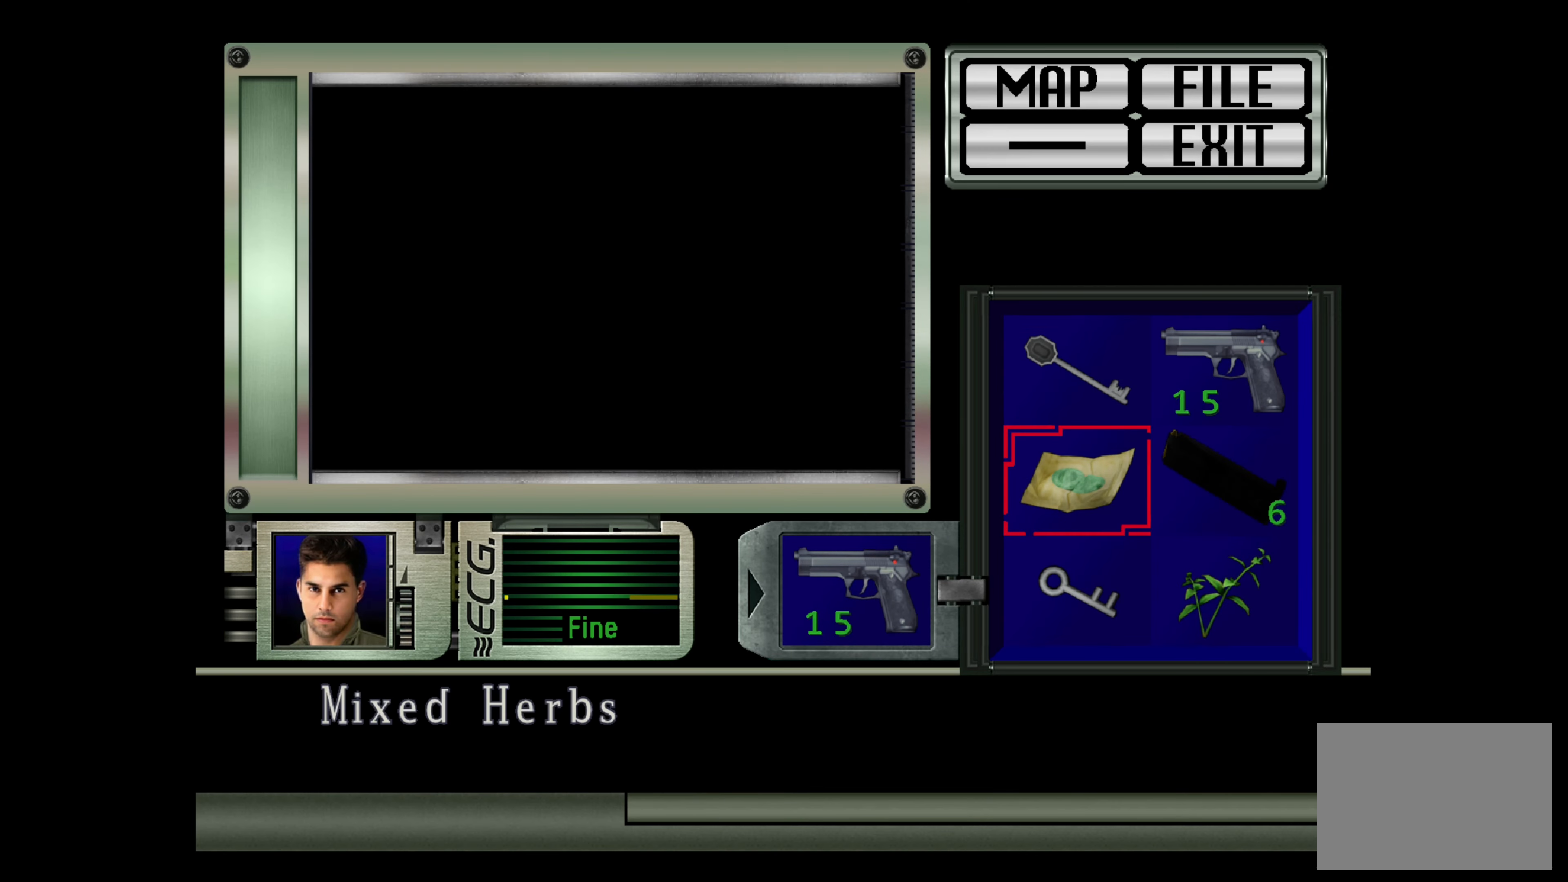
Gameplay with a controller (PlayStation layout); each line is a JSON object with the inputs held at the frame after it. "events" lists button and stick changes between this image and that frame as [ms after this image, input, new state], when the widget could be followed in between. Not read: L2 L3 R2 R3.
{"buttons": [], "left_stick": "center", "right_stick": "center", "events": [[50, "DPAD_DOWN", "up"], [367, "DPAD_RIGHT", "down"], [483, "DPAD_RIGHT", "up"]]}
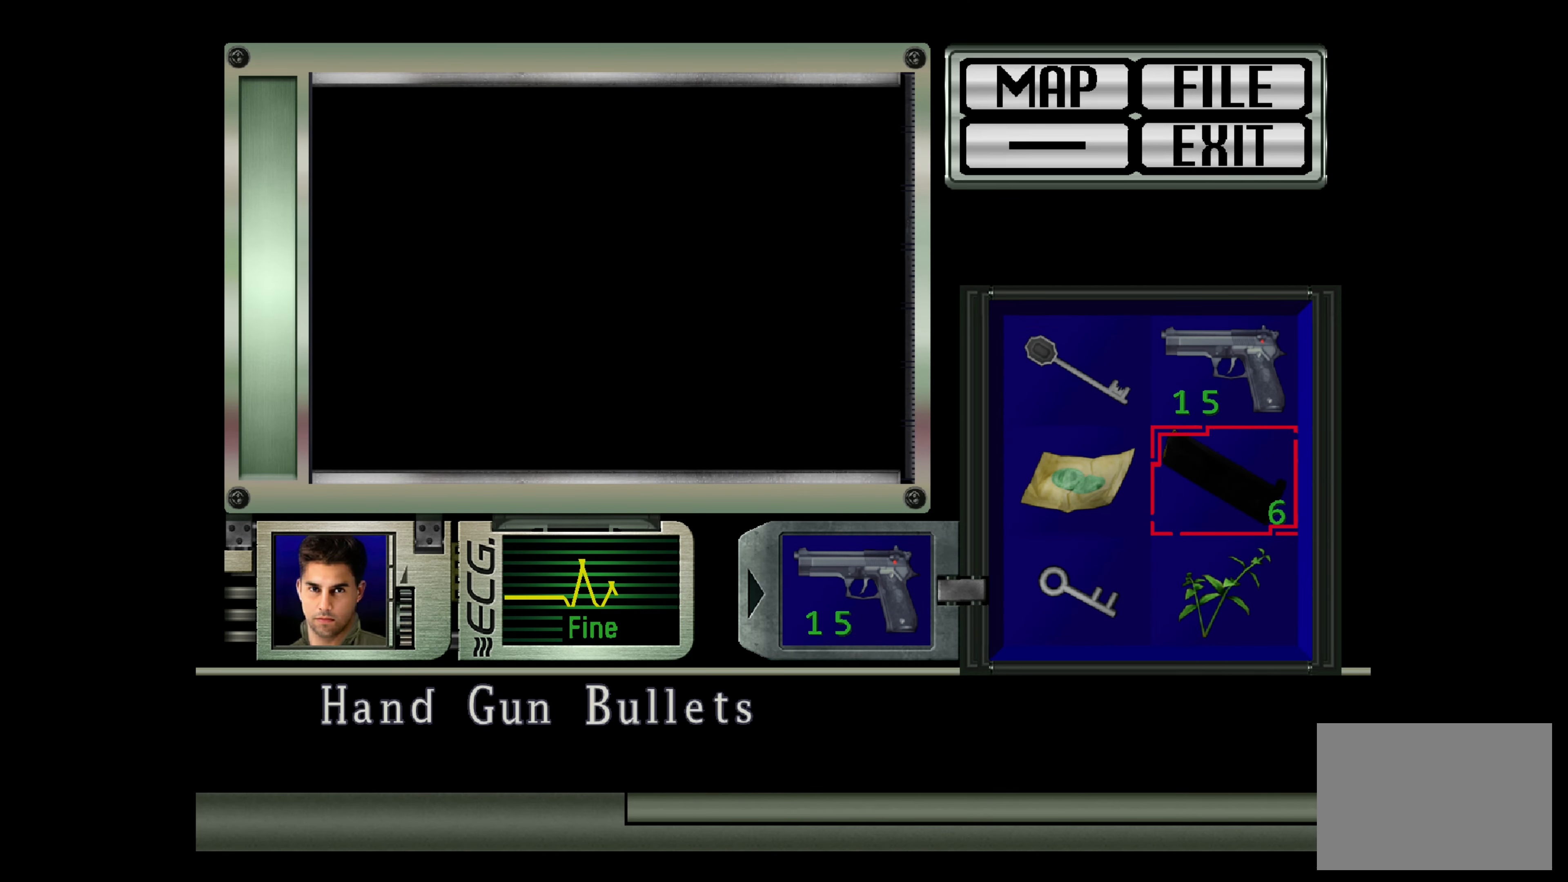
{"buttons": [], "left_stick": "center", "right_stick": "center", "events": [[200, "DPAD_DOWN", "down"], [300, "DPAD_DOWN", "up"]]}
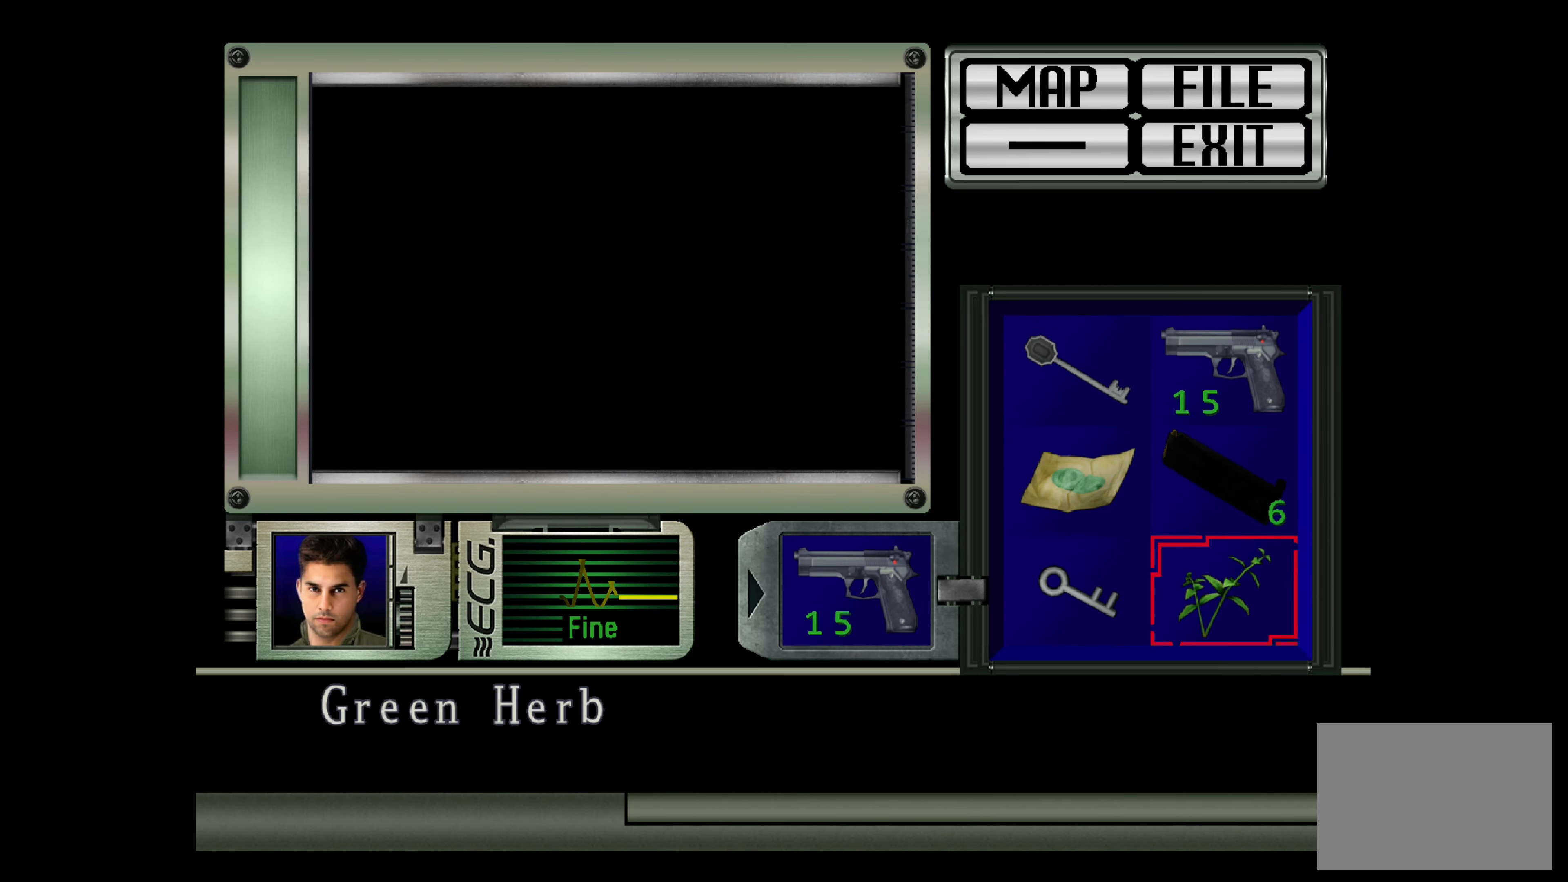
{"buttons": [], "left_stick": "center", "right_stick": "center", "events": [[17, "DPAD_LEFT", "down"], [117, "DPAD_LEFT", "up"], [384, "DPAD_UP", "down"], [484, "DPAD_UP", "up"]]}
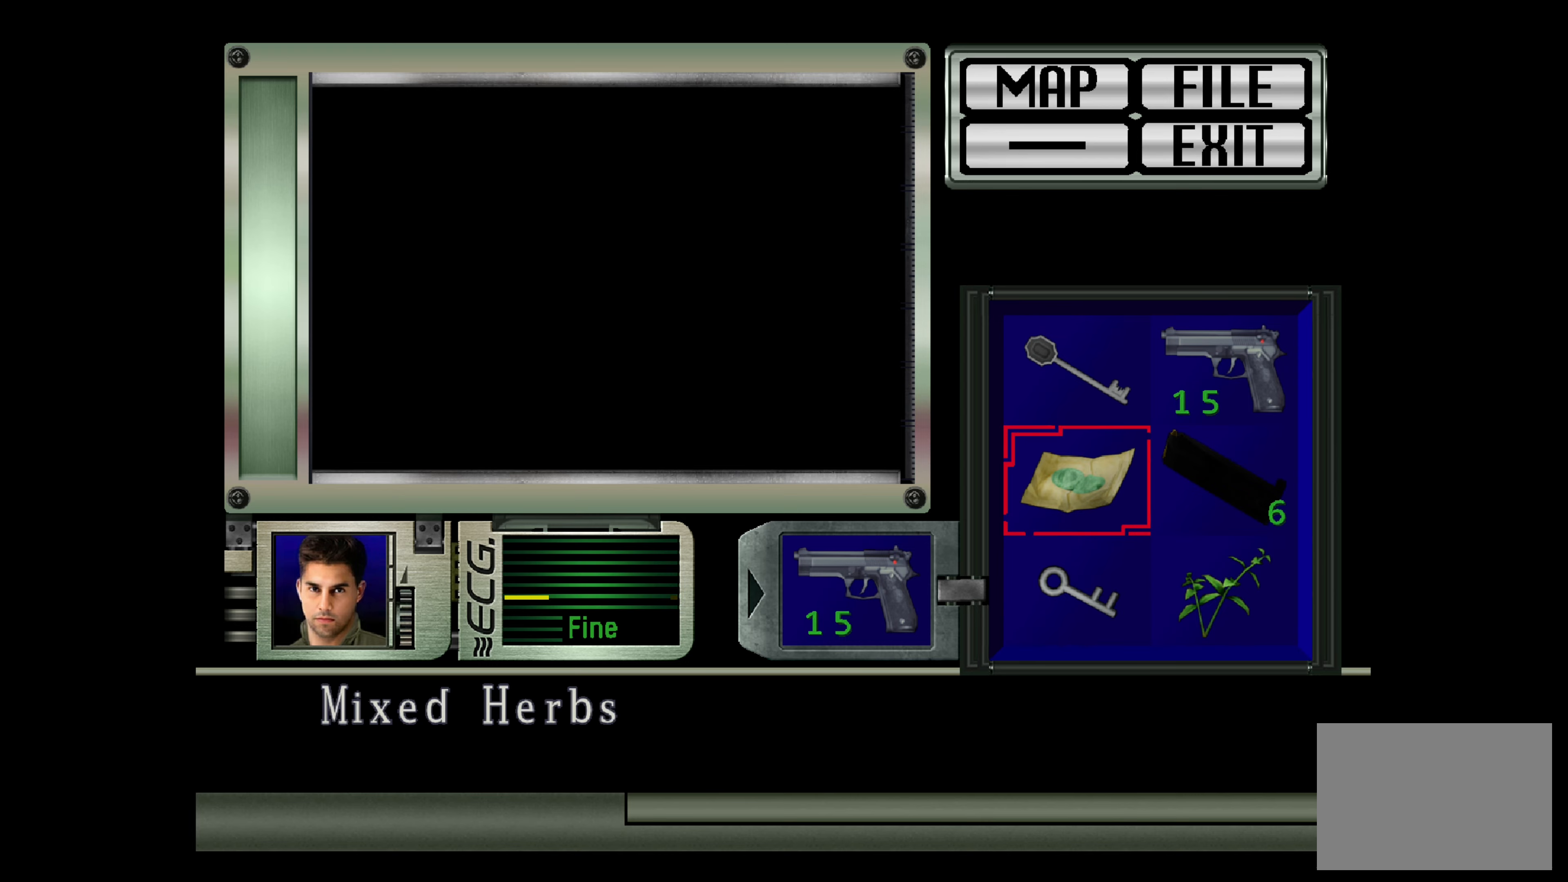
{"buttons": [], "left_stick": "center", "right_stick": "center", "events": []}
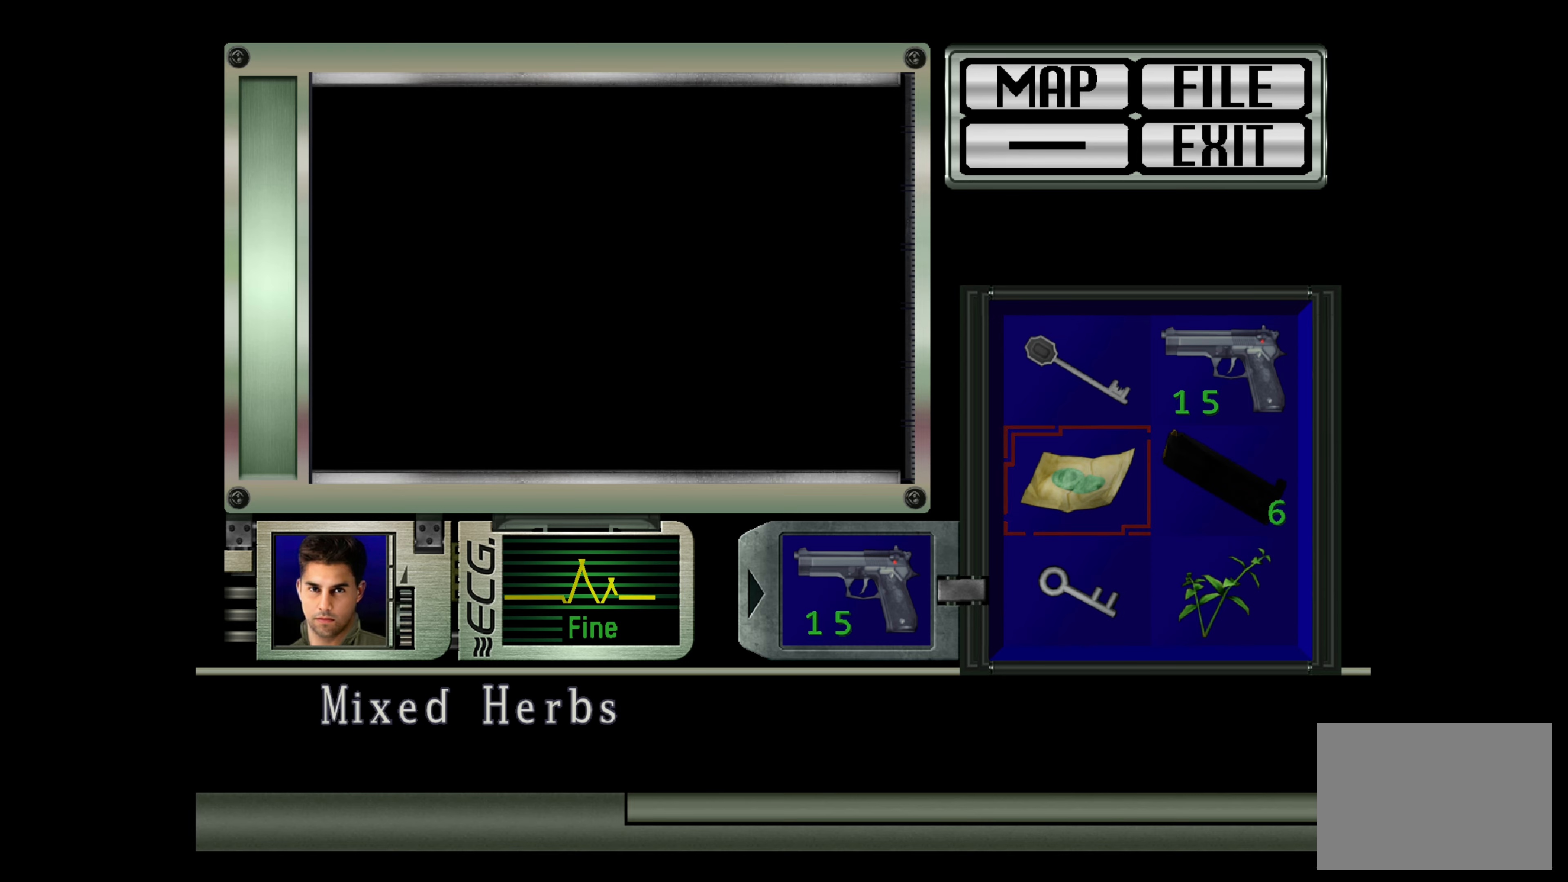
{"buttons": [], "left_stick": "center", "right_stick": "center", "events": []}
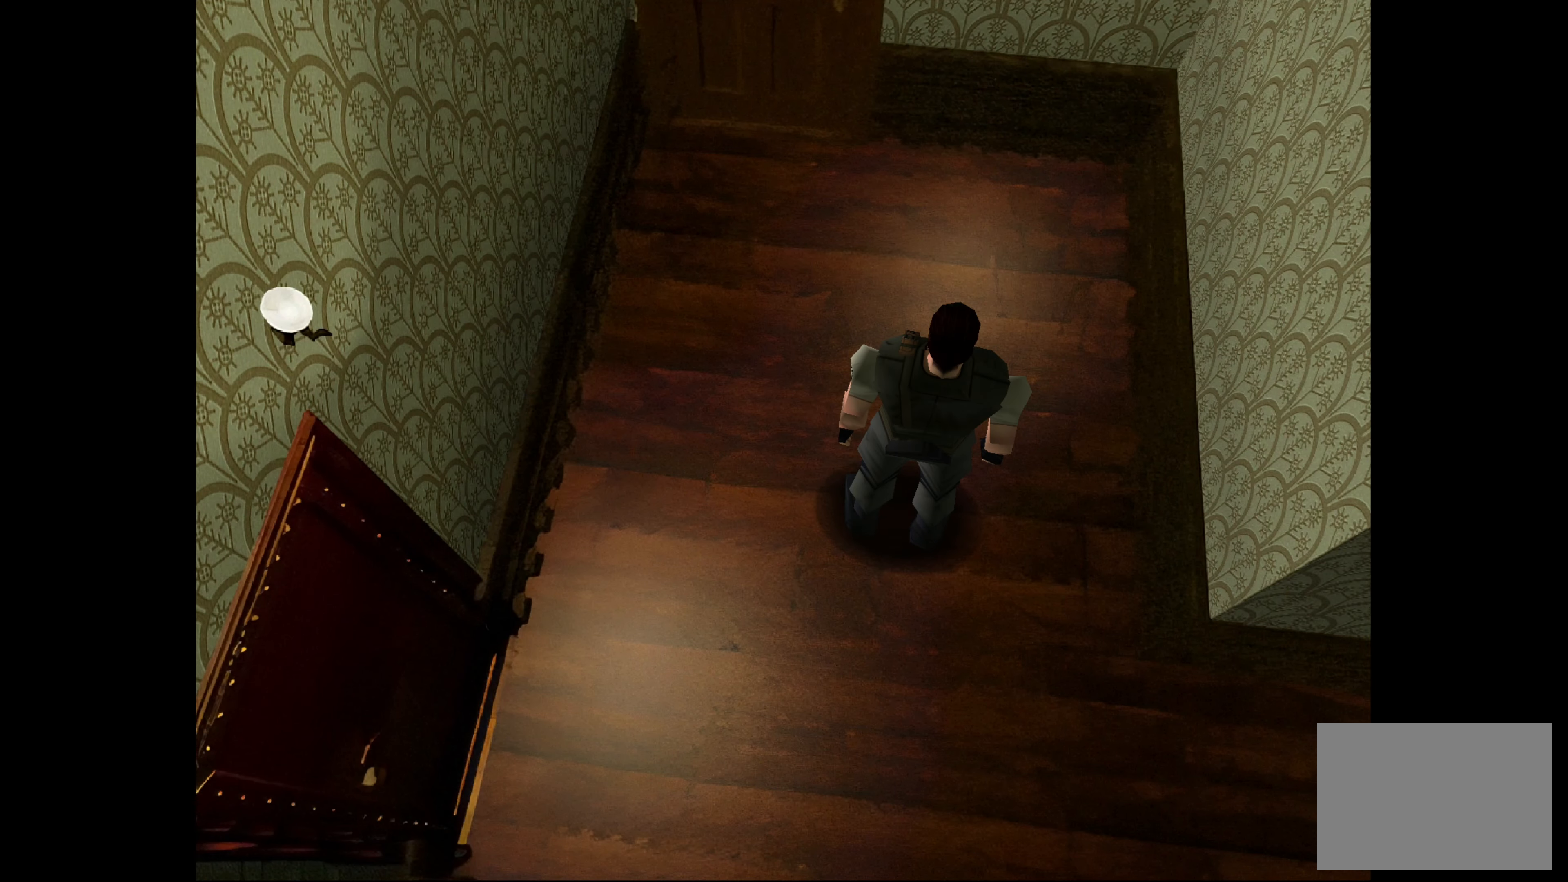
{"buttons": [], "left_stick": "left", "right_stick": "center", "events": [[334, "left_stick", "up-left"], [434, "left_stick", "left"]]}
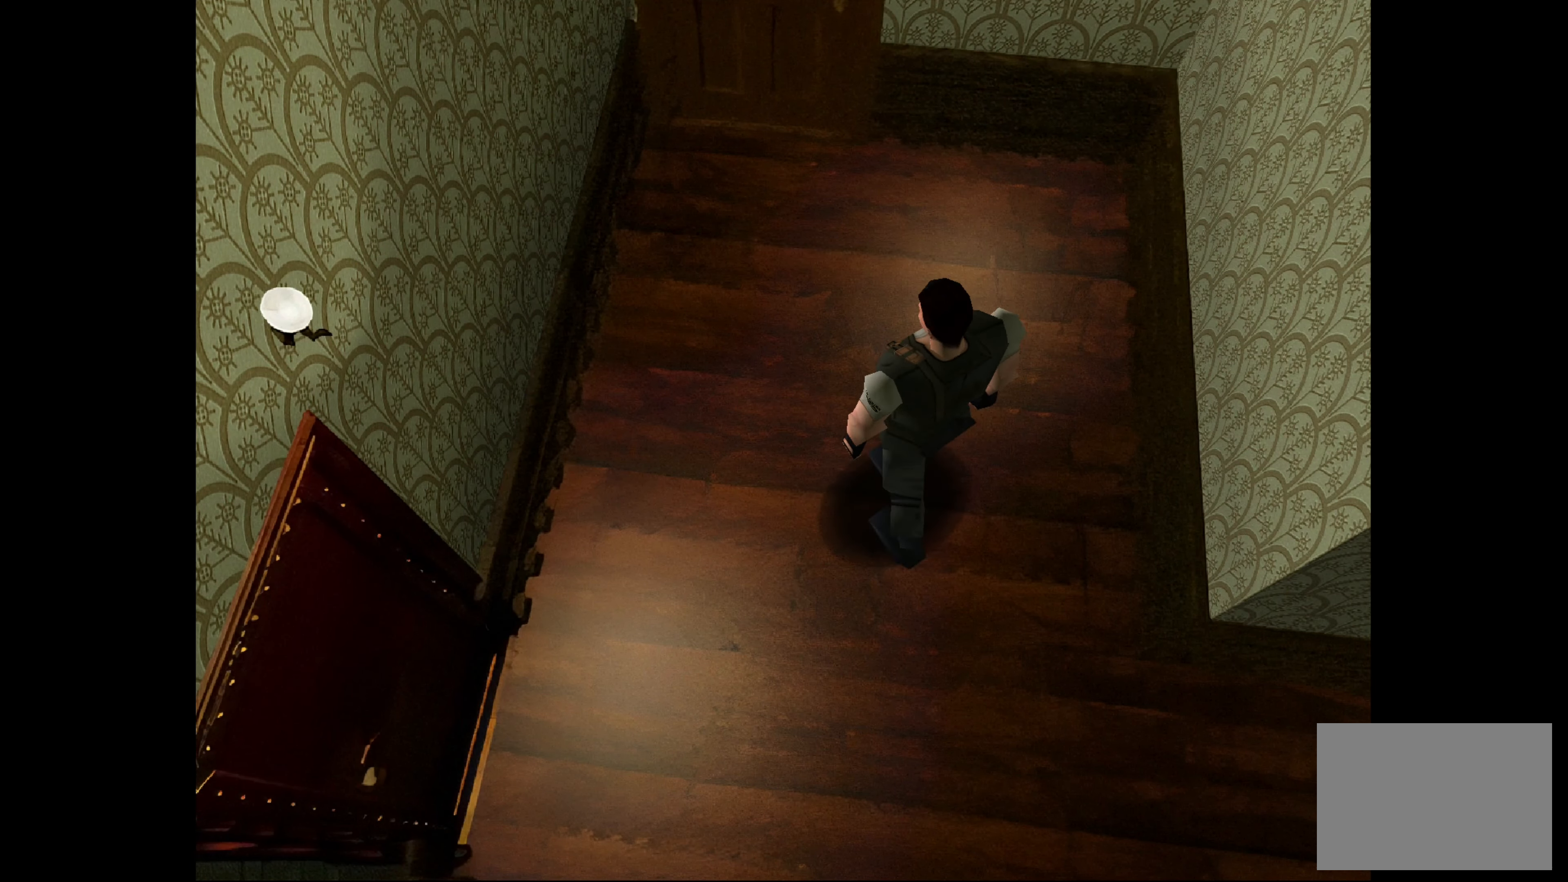
{"buttons": [], "left_stick": "left", "right_stick": "center", "events": [[34, "left_stick", "center"], [434, "left_stick", "left"]]}
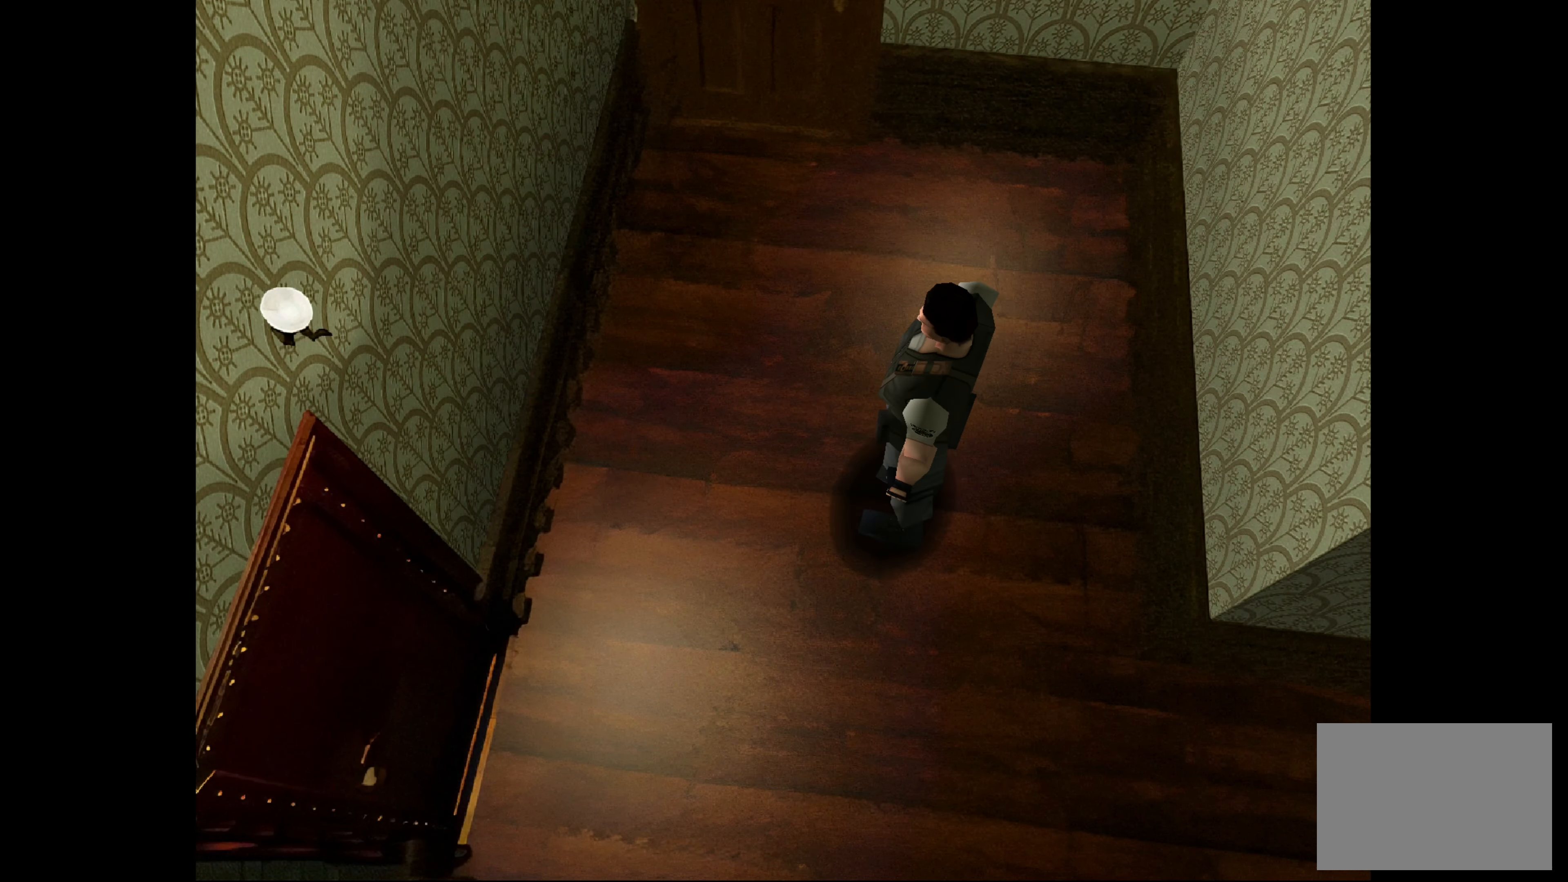
{"buttons": [], "left_stick": "center", "right_stick": "center", "events": [[134, "left_stick", "center"]]}
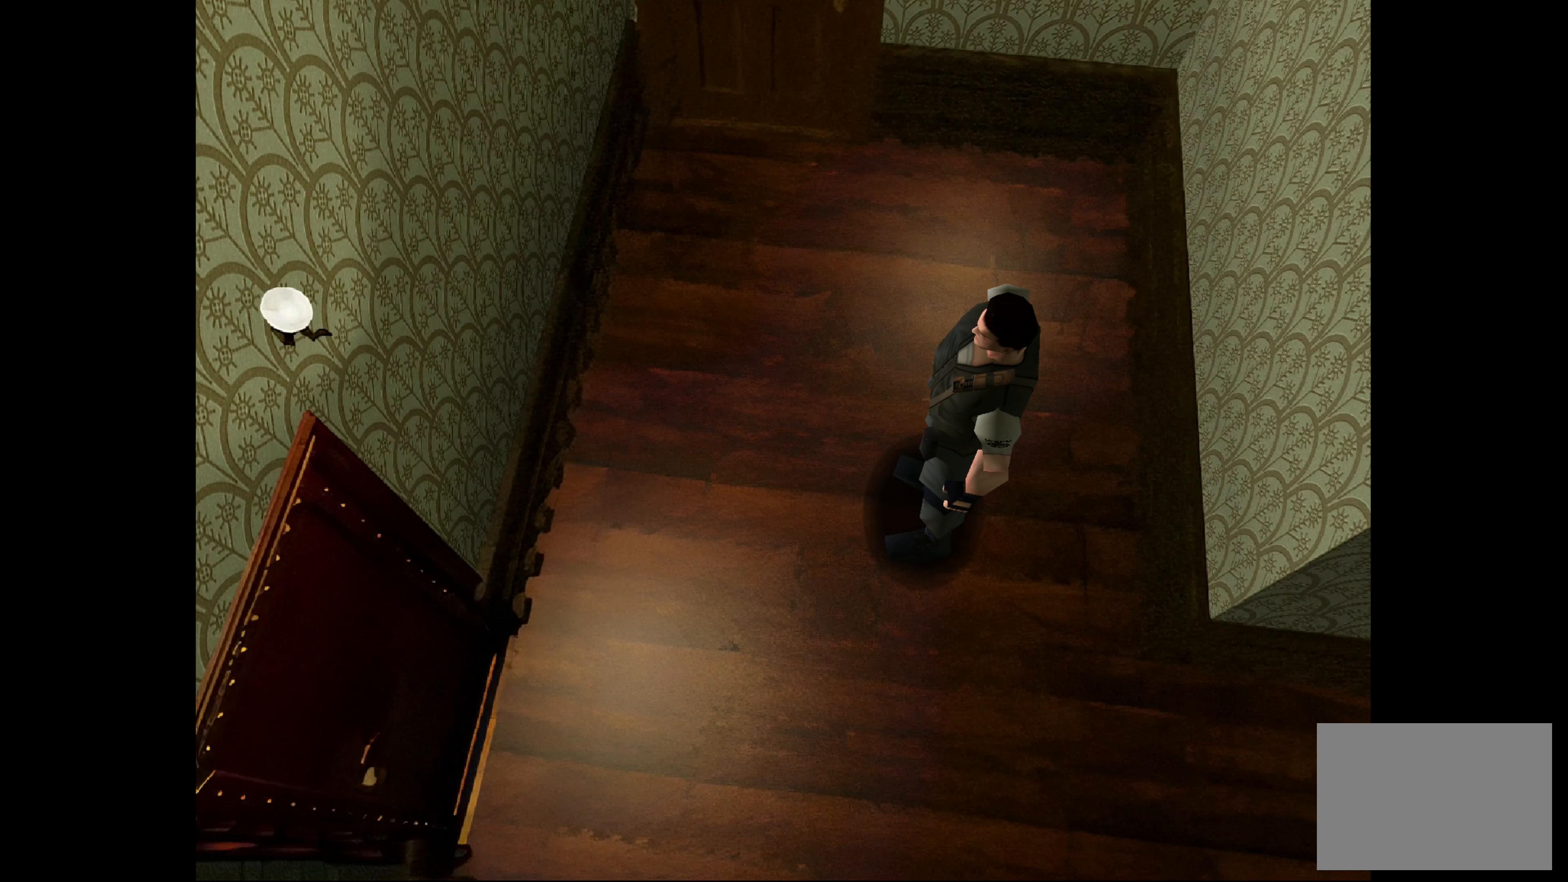
{"buttons": [], "left_stick": "center", "right_stick": "center", "events": [[184, "left_stick", "left"], [434, "left_stick", "center"]]}
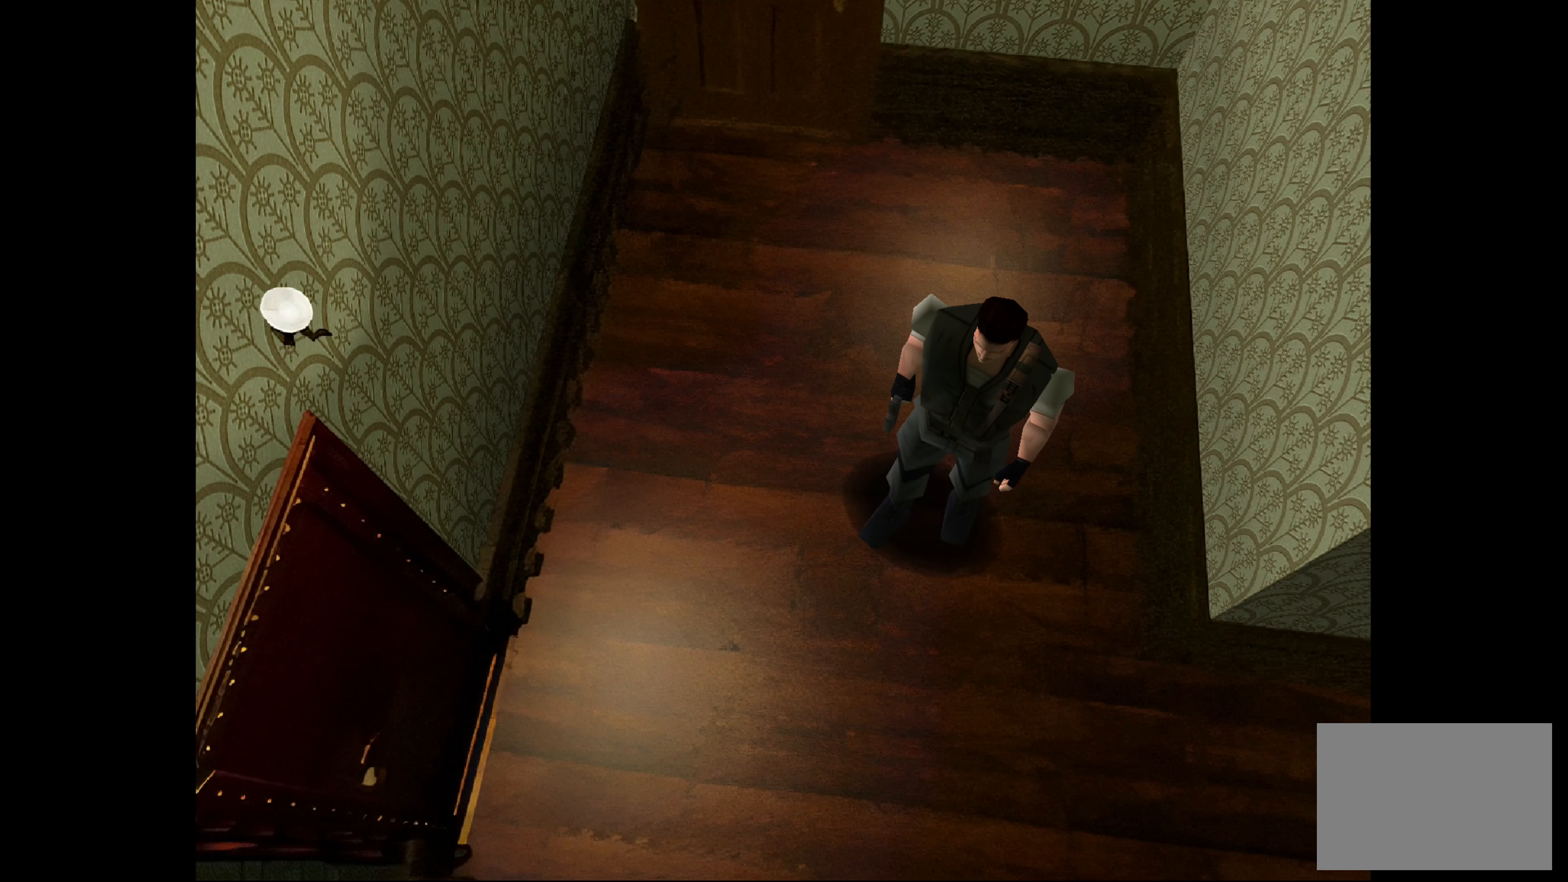
{"buttons": [], "left_stick": "center", "right_stick": "center", "events": []}
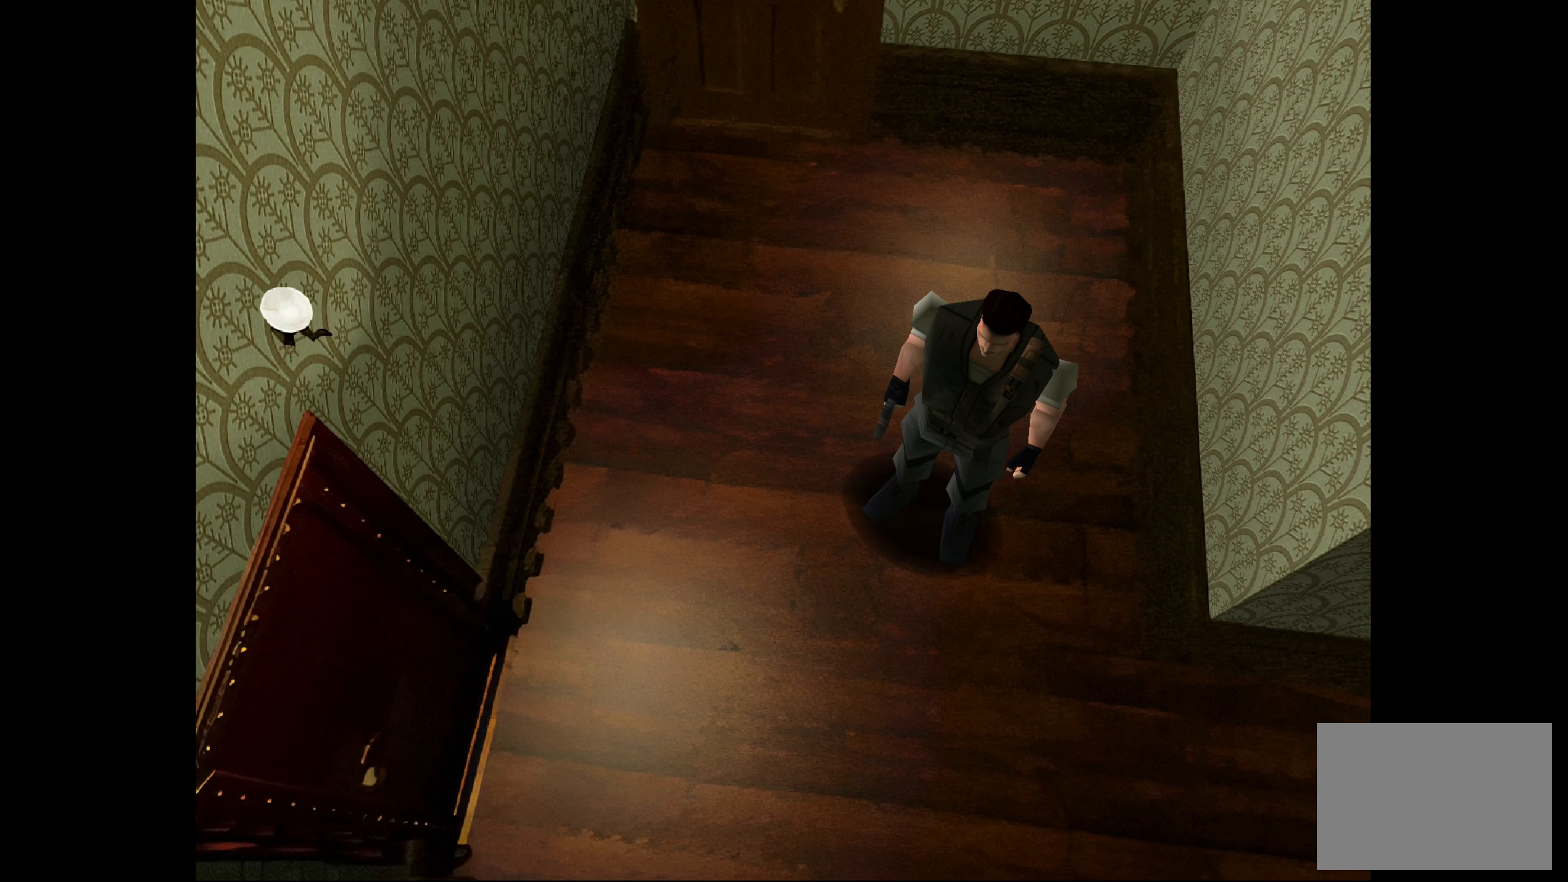
{"buttons": [], "left_stick": "center", "right_stick": "center", "events": []}
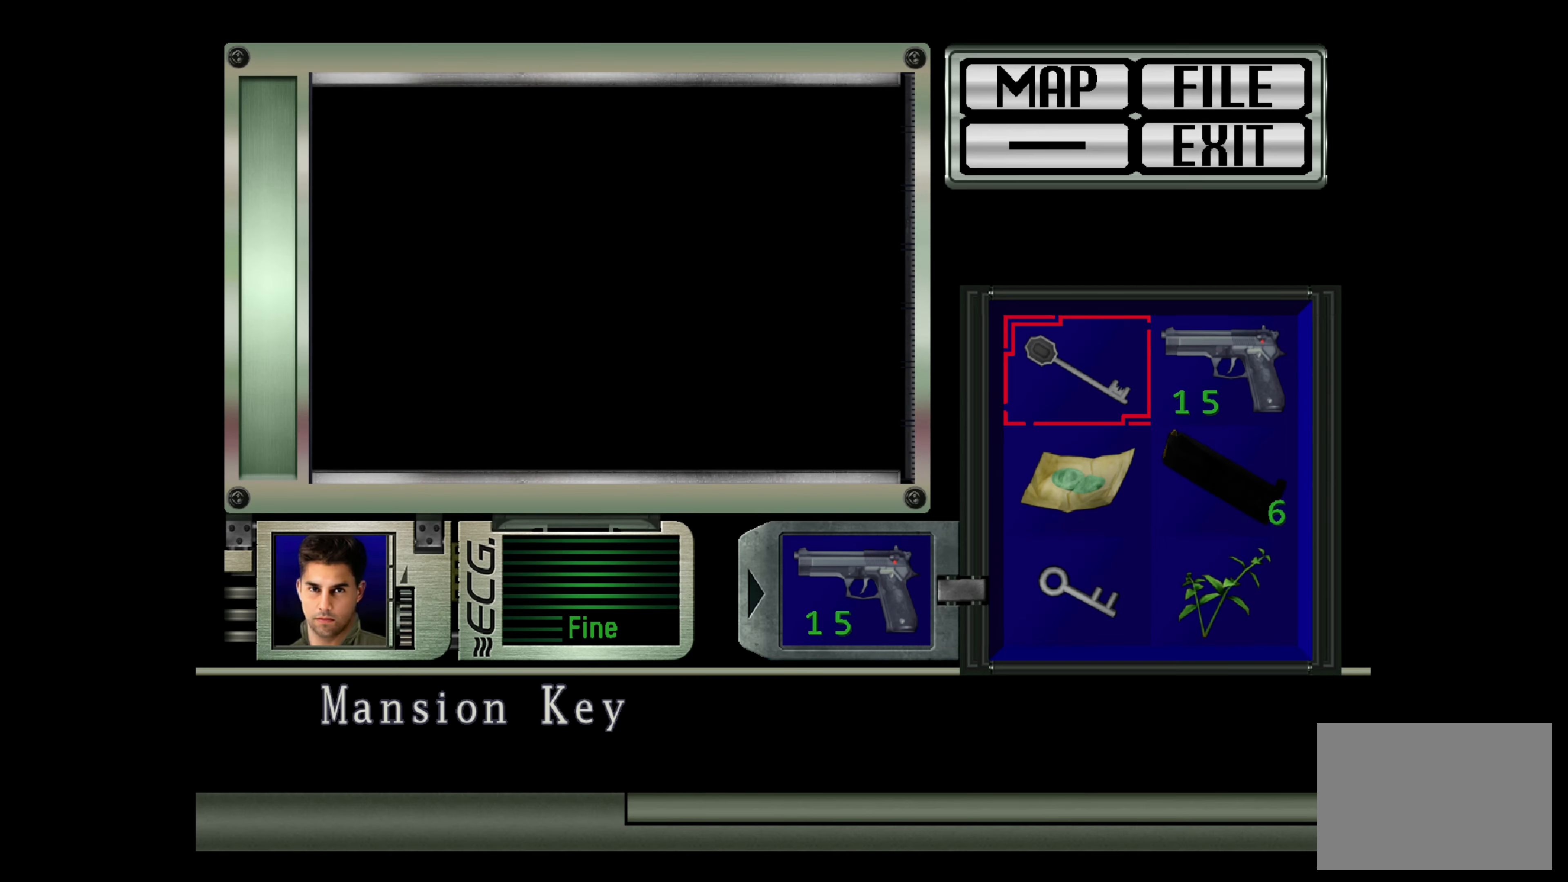
{"buttons": [], "left_stick": "center", "right_stick": "center", "events": []}
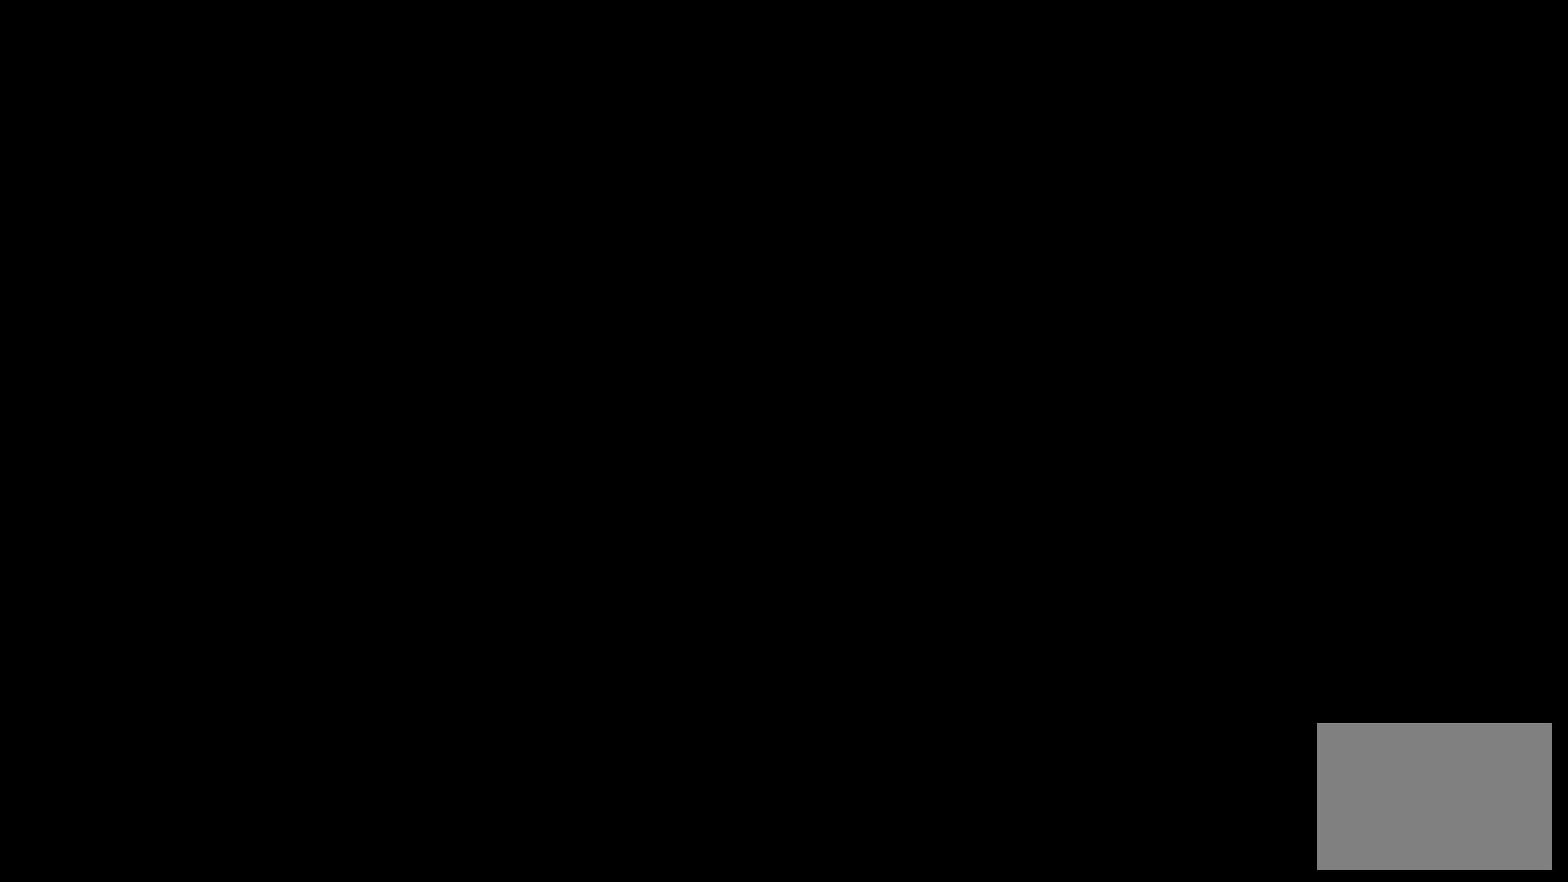
{"buttons": [], "left_stick": "center", "right_stick": "center", "events": []}
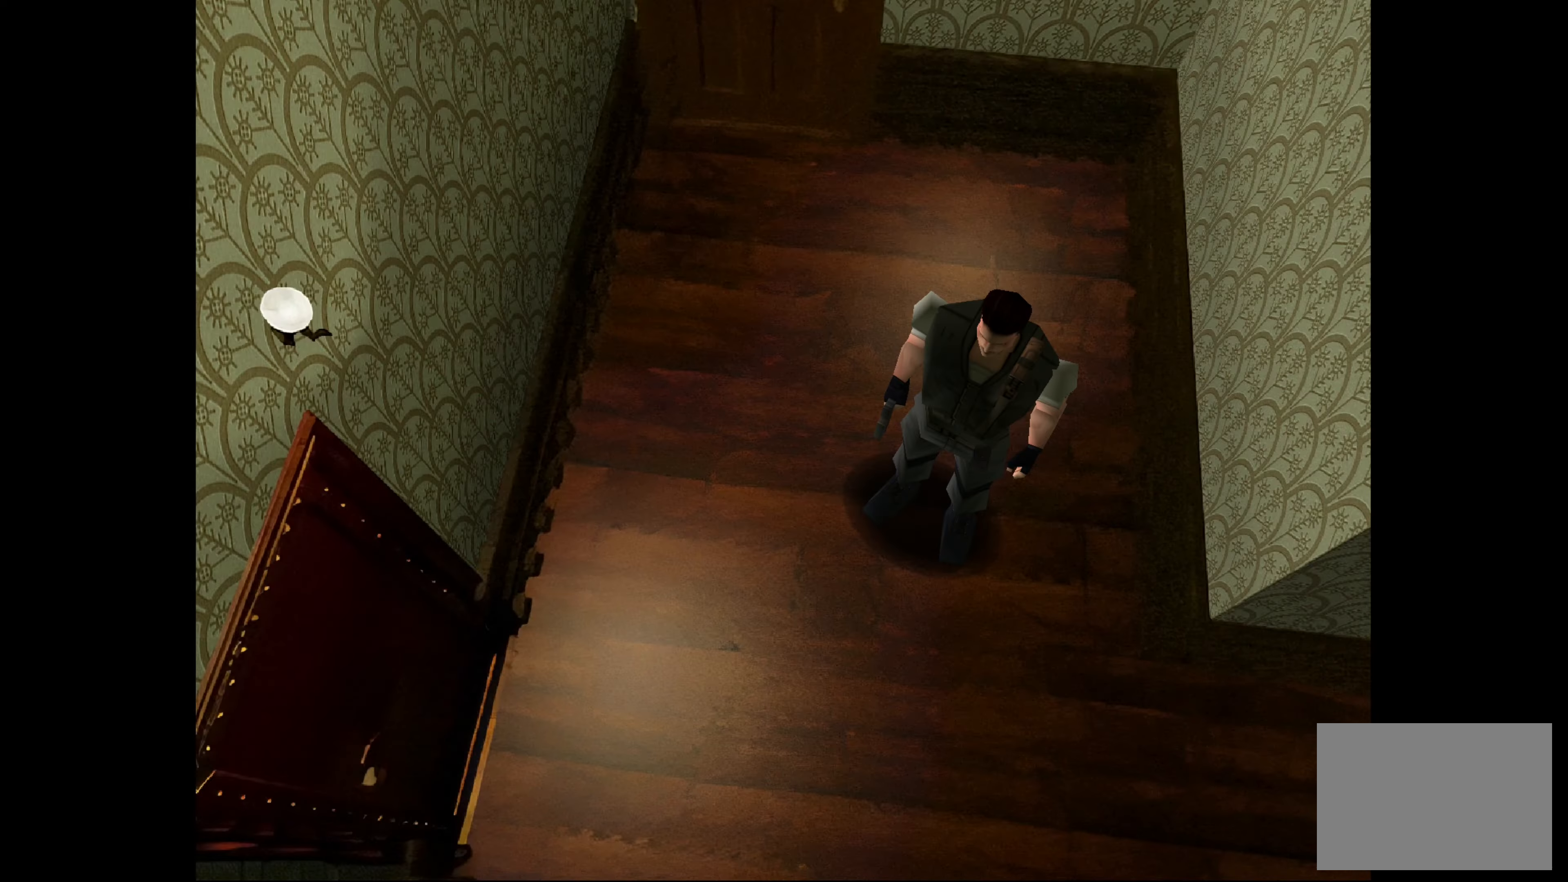
{"buttons": [], "left_stick": "center", "right_stick": "center", "events": []}
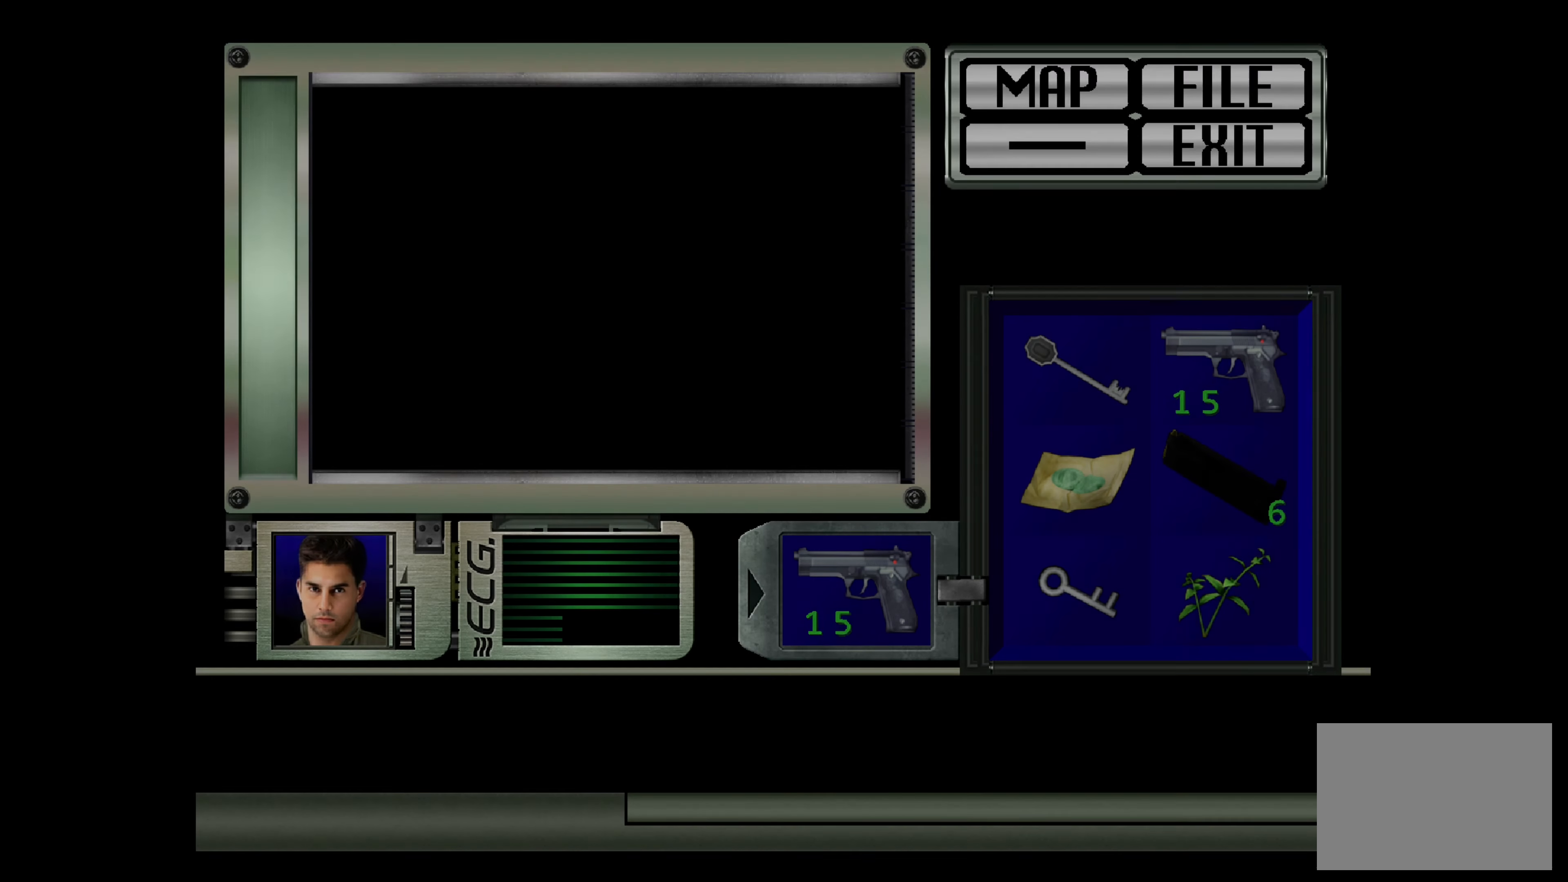
{"buttons": [], "left_stick": "center", "right_stick": "center", "events": []}
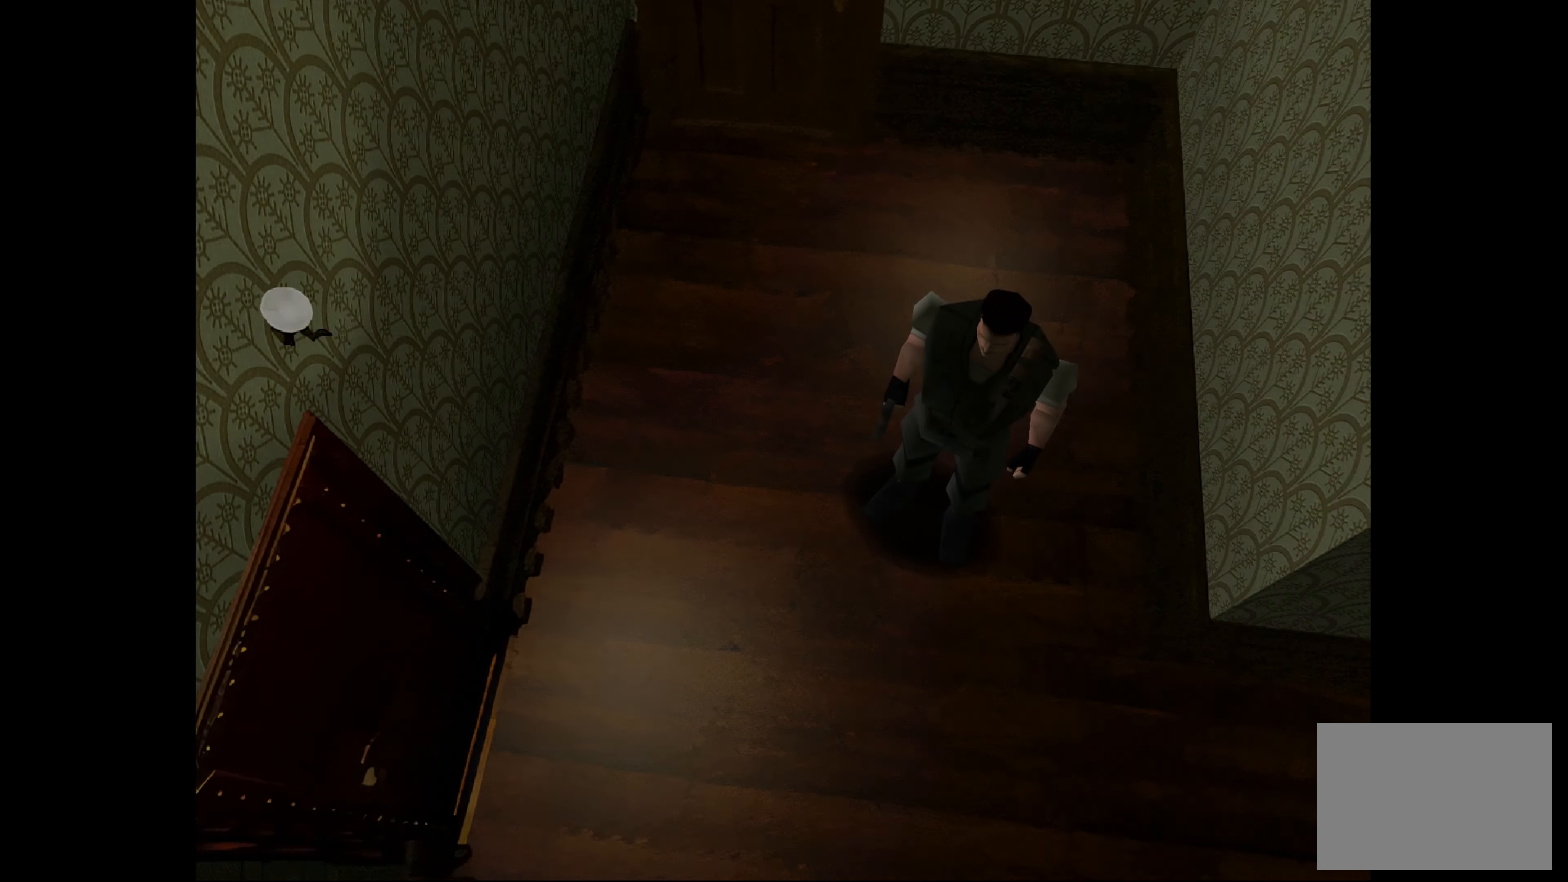
{"buttons": [], "left_stick": "up-left", "right_stick": "center", "events": [[133, "left_stick", "up-left"], [216, "left_stick", "up"], [400, "left_stick", "up-left"]]}
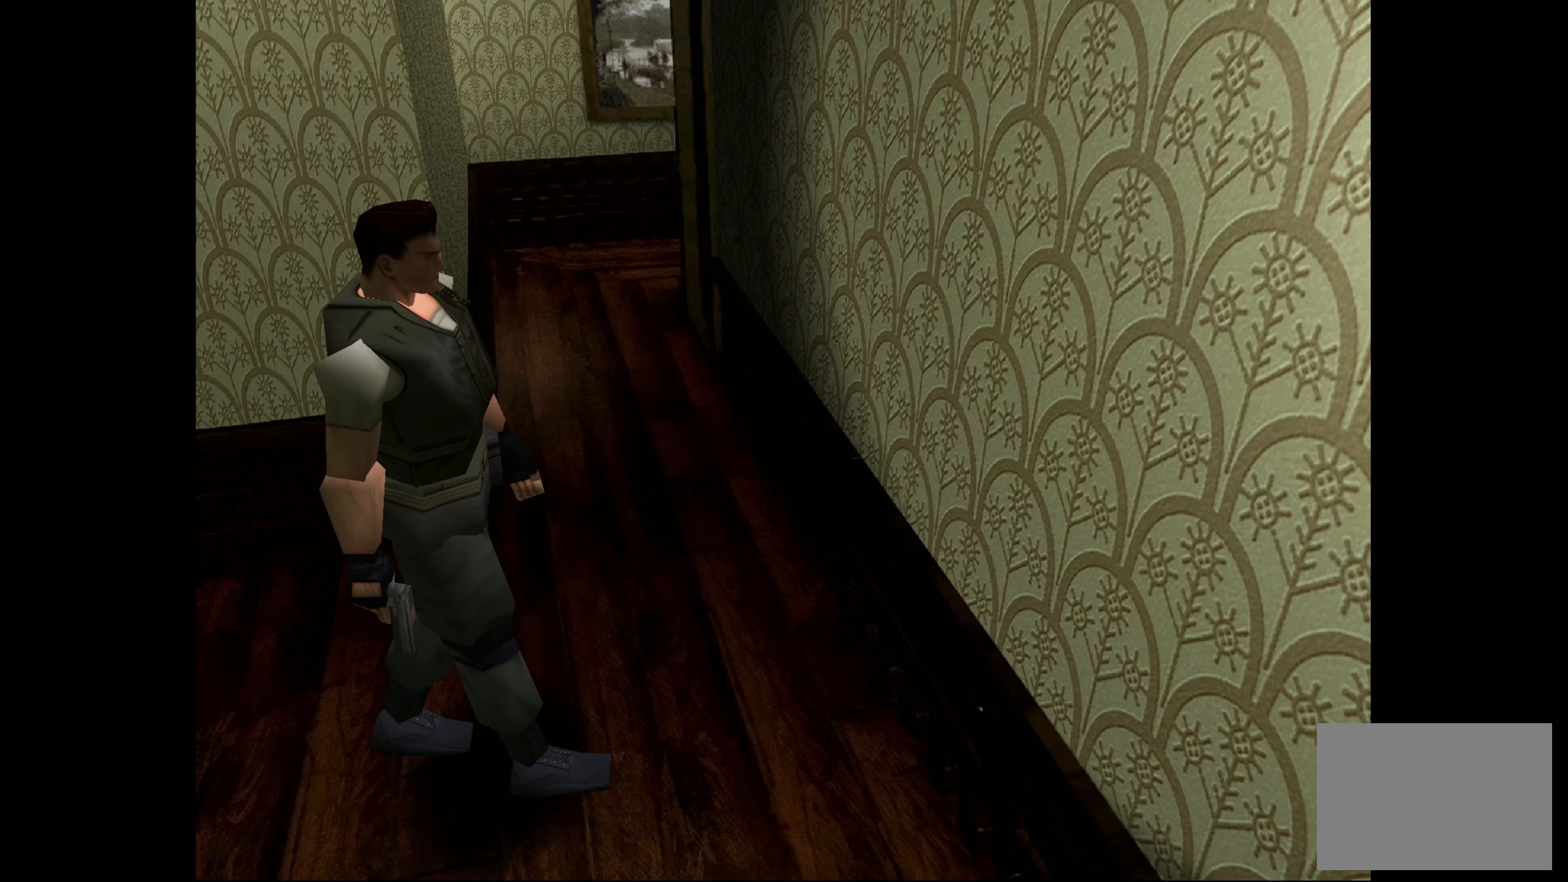
{"buttons": [], "left_stick": "center", "right_stick": "center", "events": [[366, "left_stick", "center"]]}
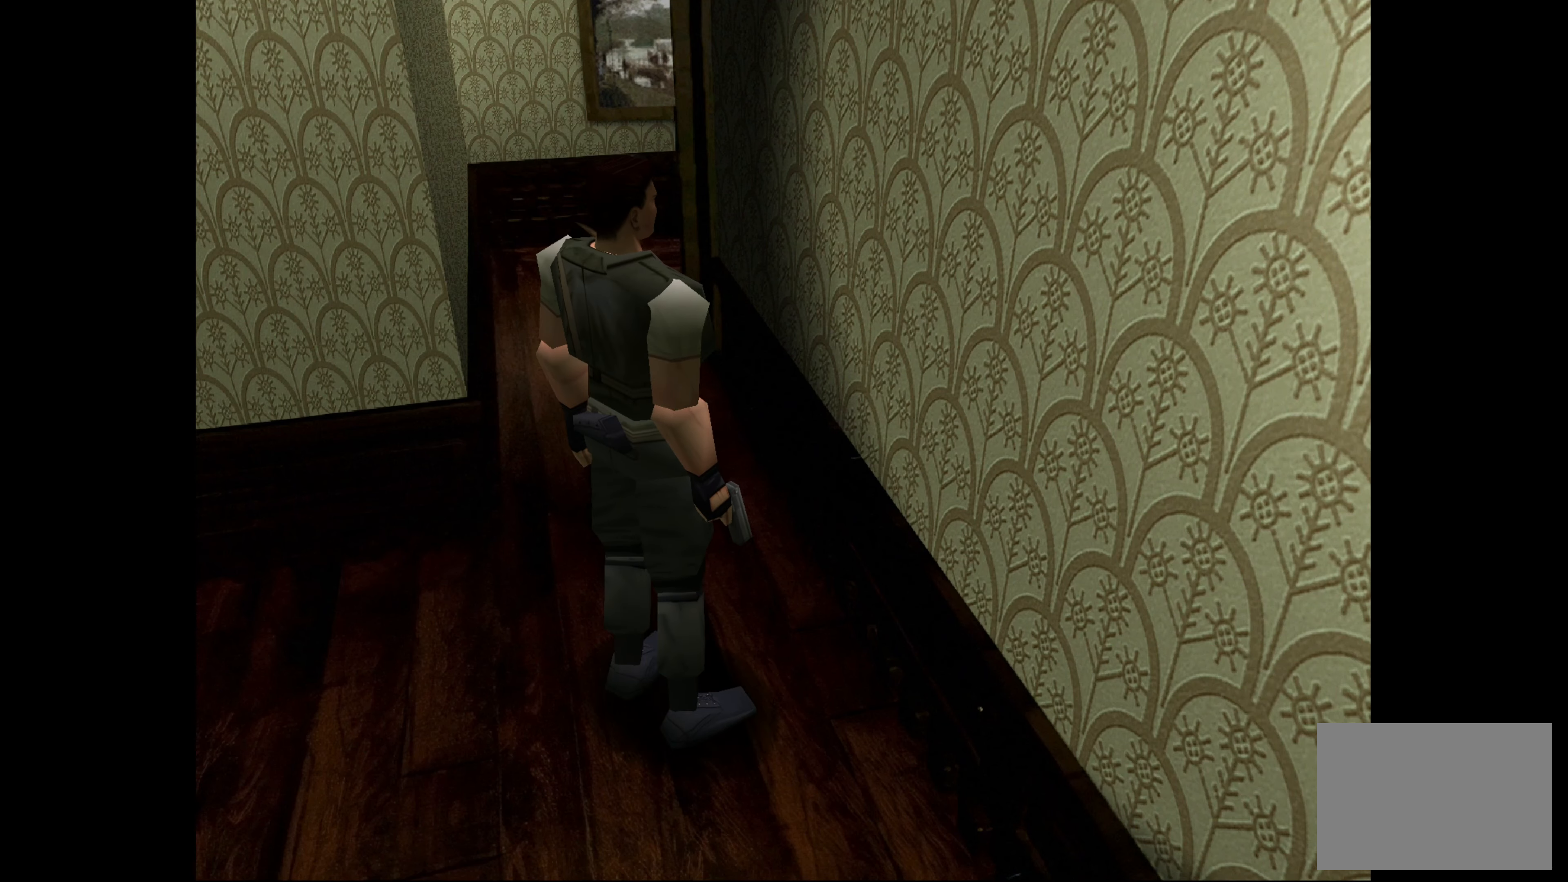
{"buttons": ["CIRCLE"], "left_stick": "up-left", "right_stick": "center", "events": [[33, "left_stick", "up-left"], [316, "CIRCLE", "down"]]}
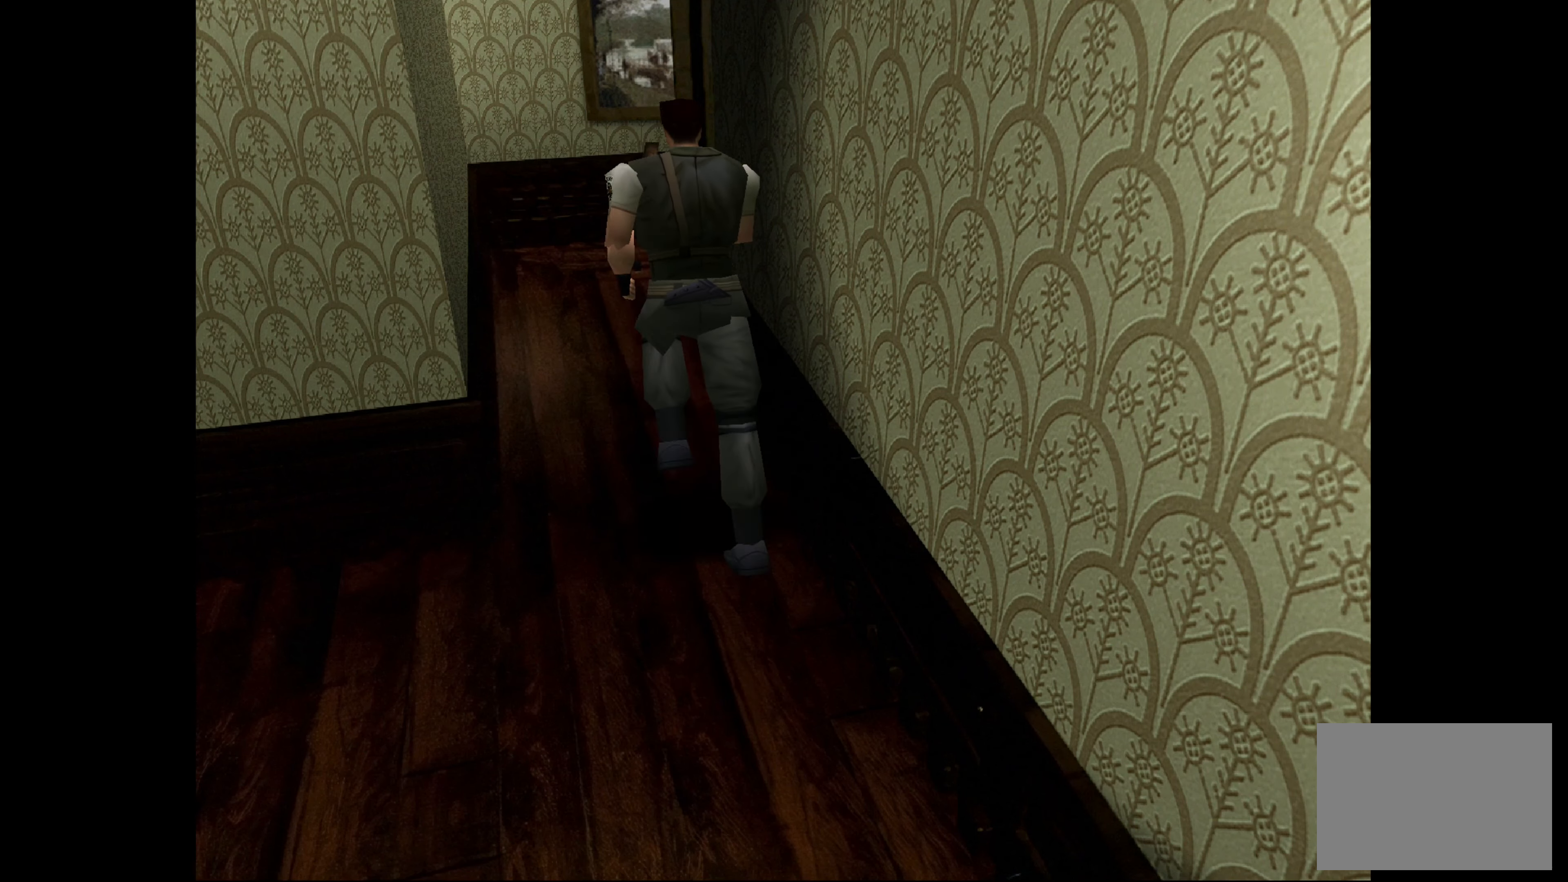
{"buttons": ["CIRCLE"], "left_stick": "up-right", "right_stick": "center", "events": [[83, "CIRCLE", "up"], [166, "CIRCLE", "down"], [250, "left_stick", "up"], [500, "left_stick", "up-right"]]}
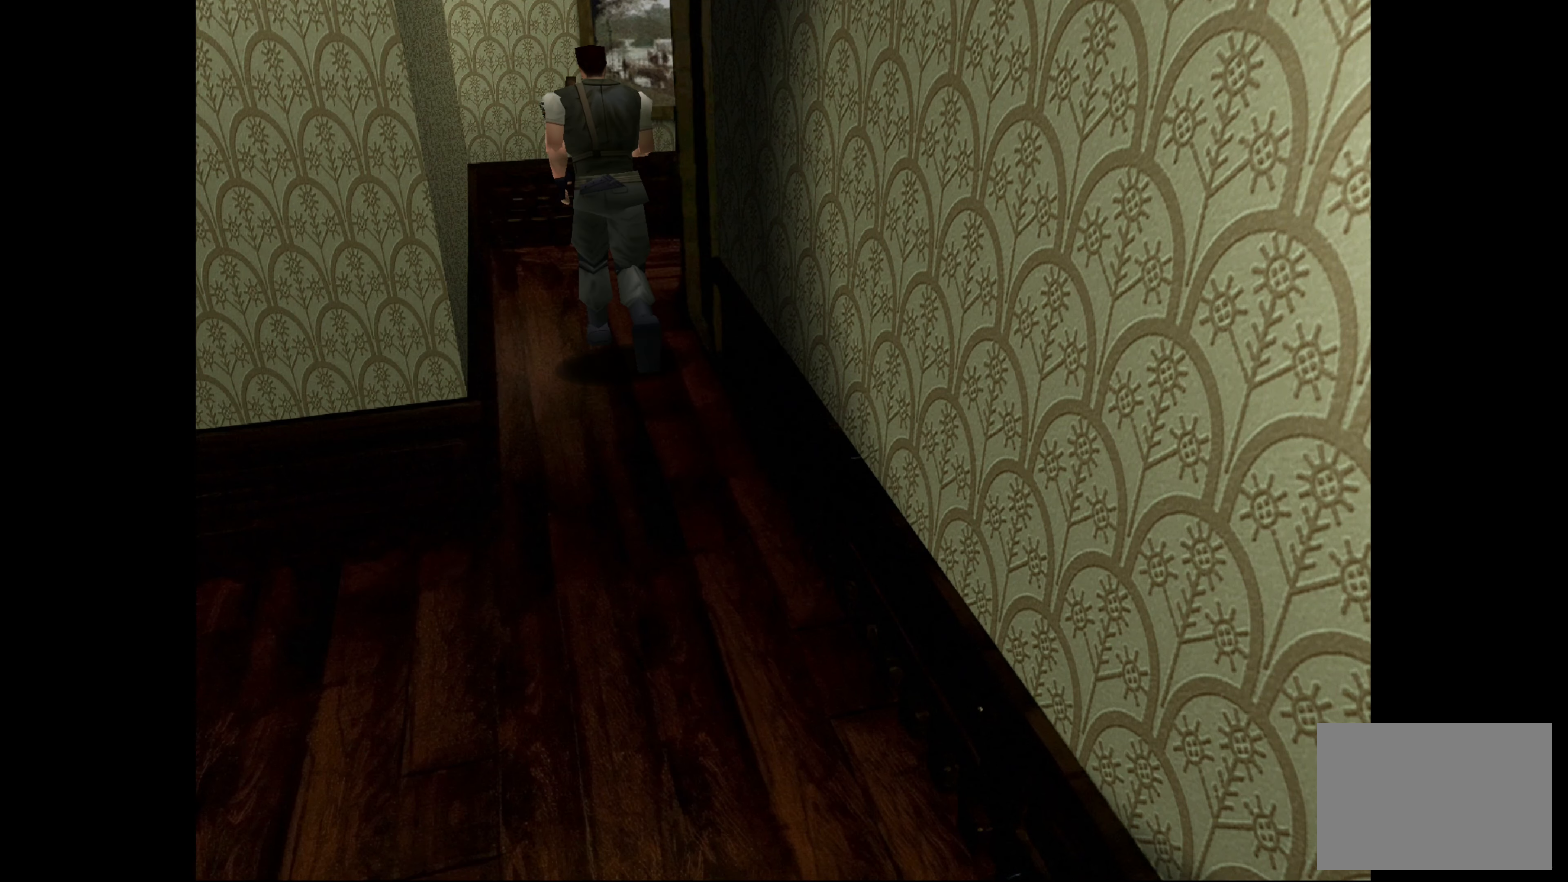
{"buttons": ["CIRCLE"], "left_stick": "up-right", "right_stick": "center", "events": []}
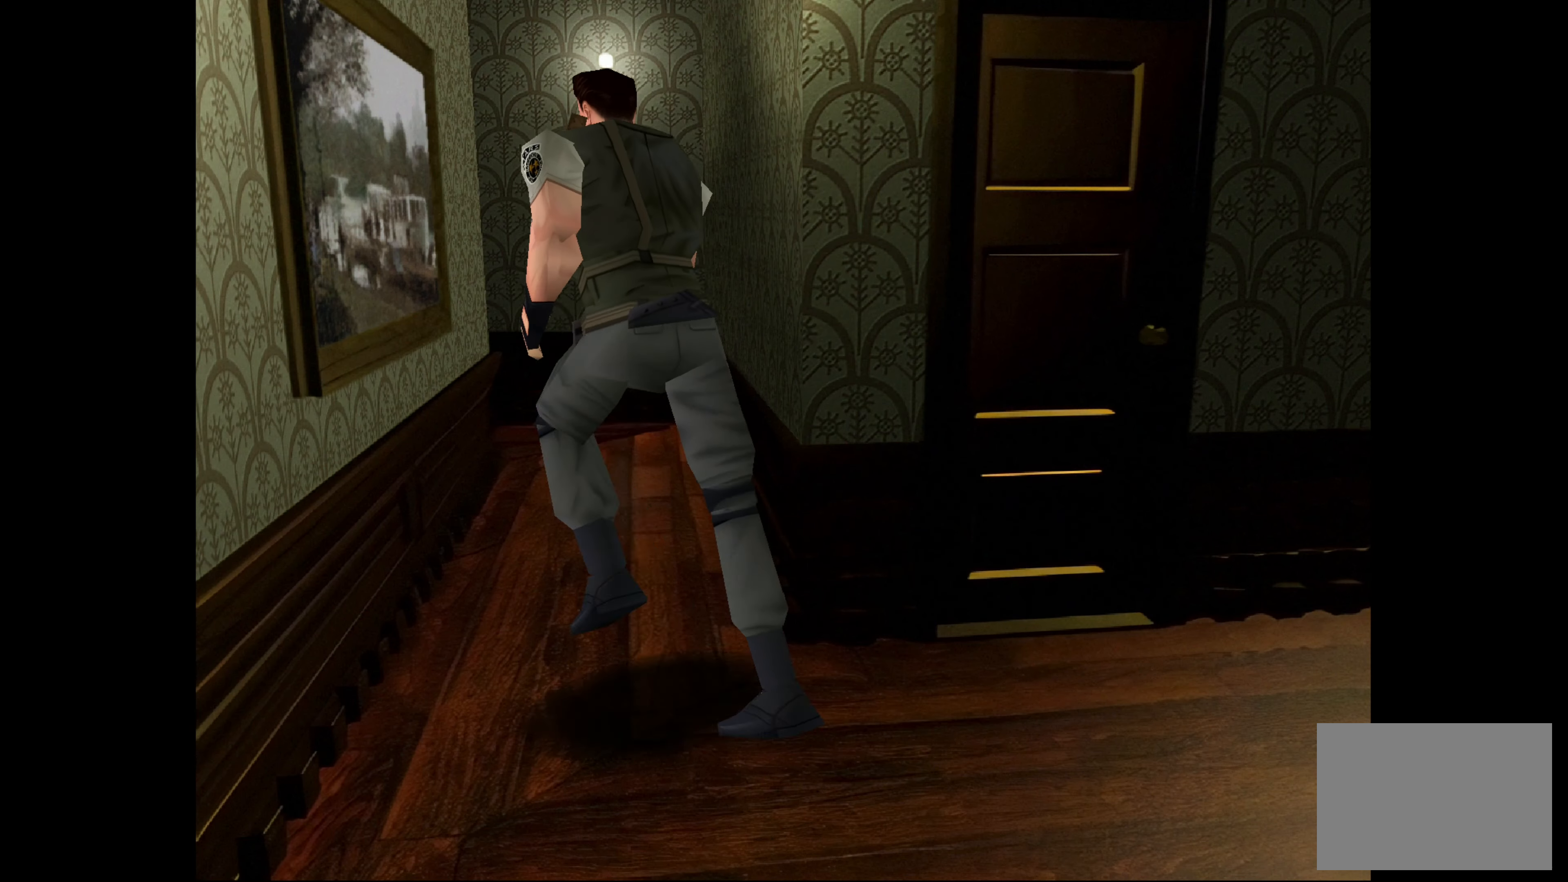
{"buttons": [], "left_stick": "center", "right_stick": "center", "events": [[33, "left_stick", "center"], [66, "CIRCLE", "up"]]}
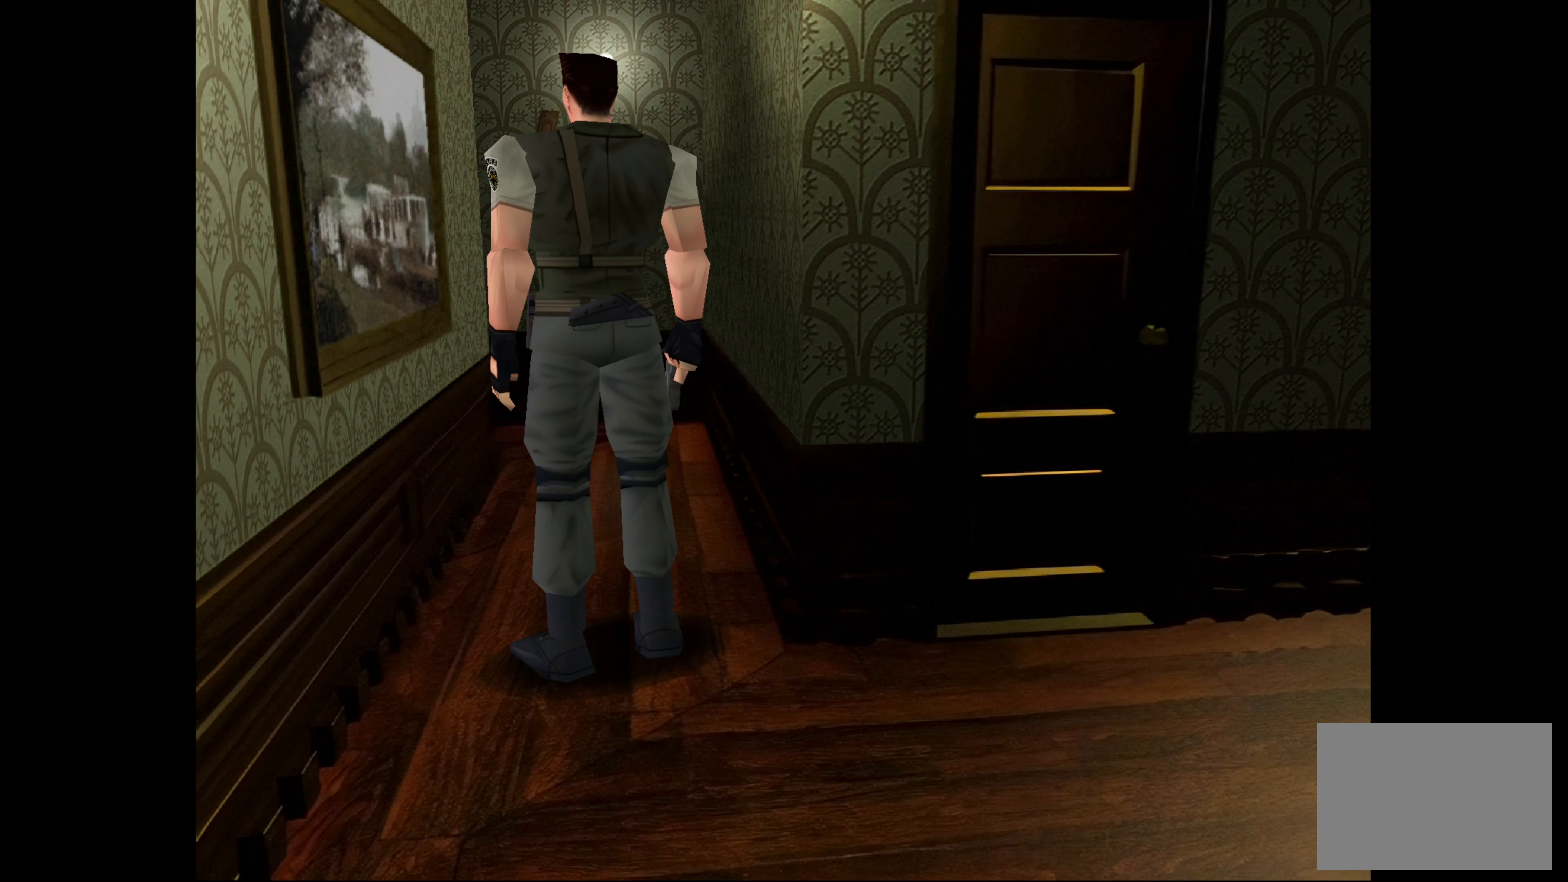
{"buttons": [], "left_stick": "right", "right_stick": "center", "events": [[216, "left_stick", "right"]]}
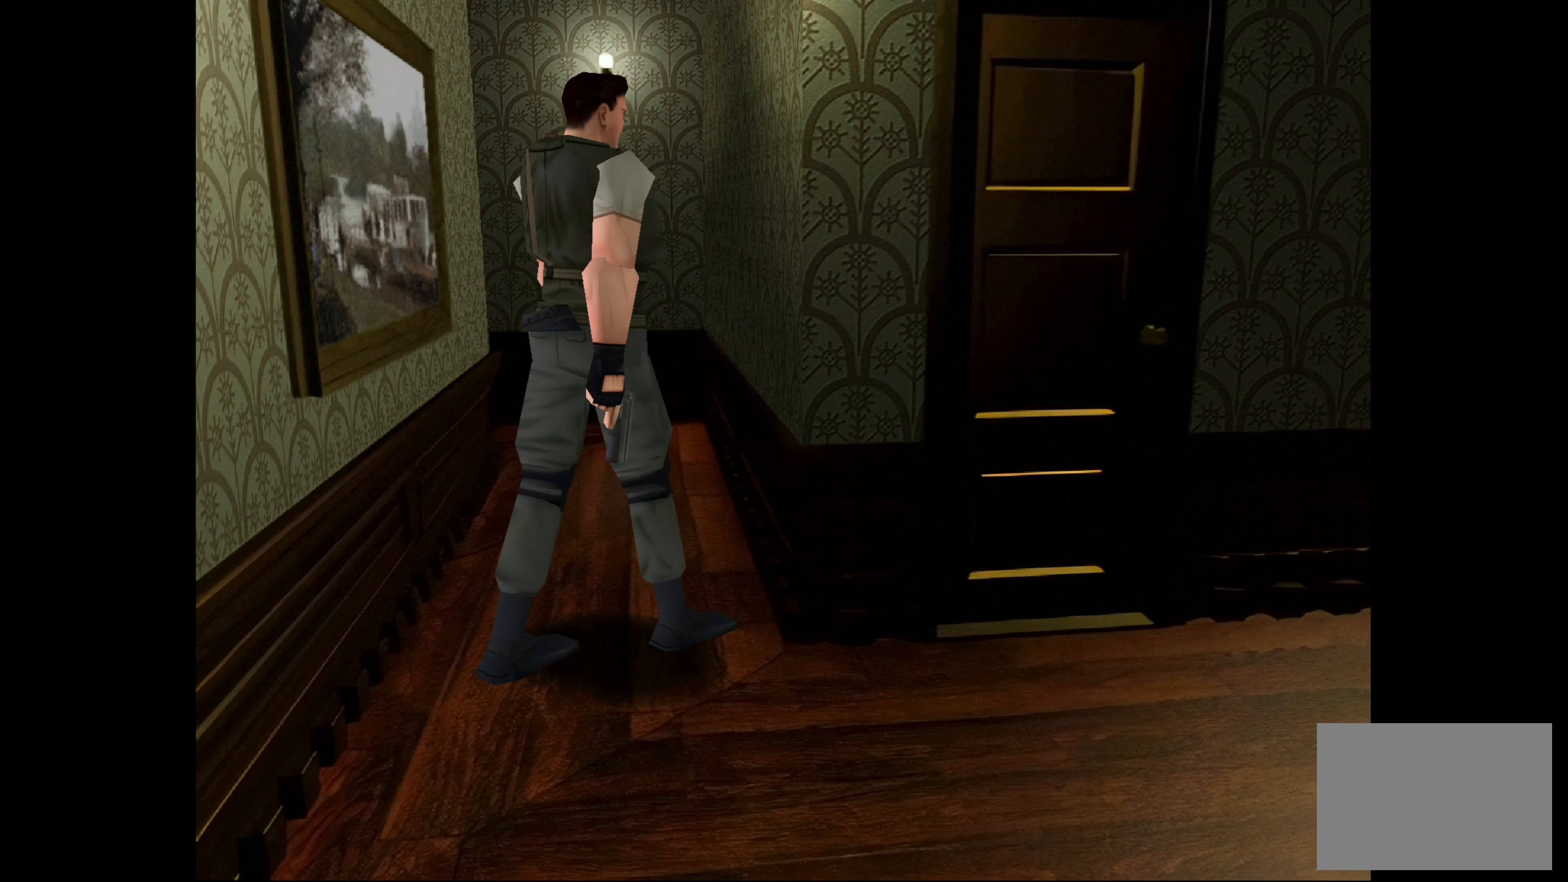
{"buttons": [], "left_stick": "up", "right_stick": "center", "events": [[166, "left_stick", "up-right"], [417, "left_stick", "up"]]}
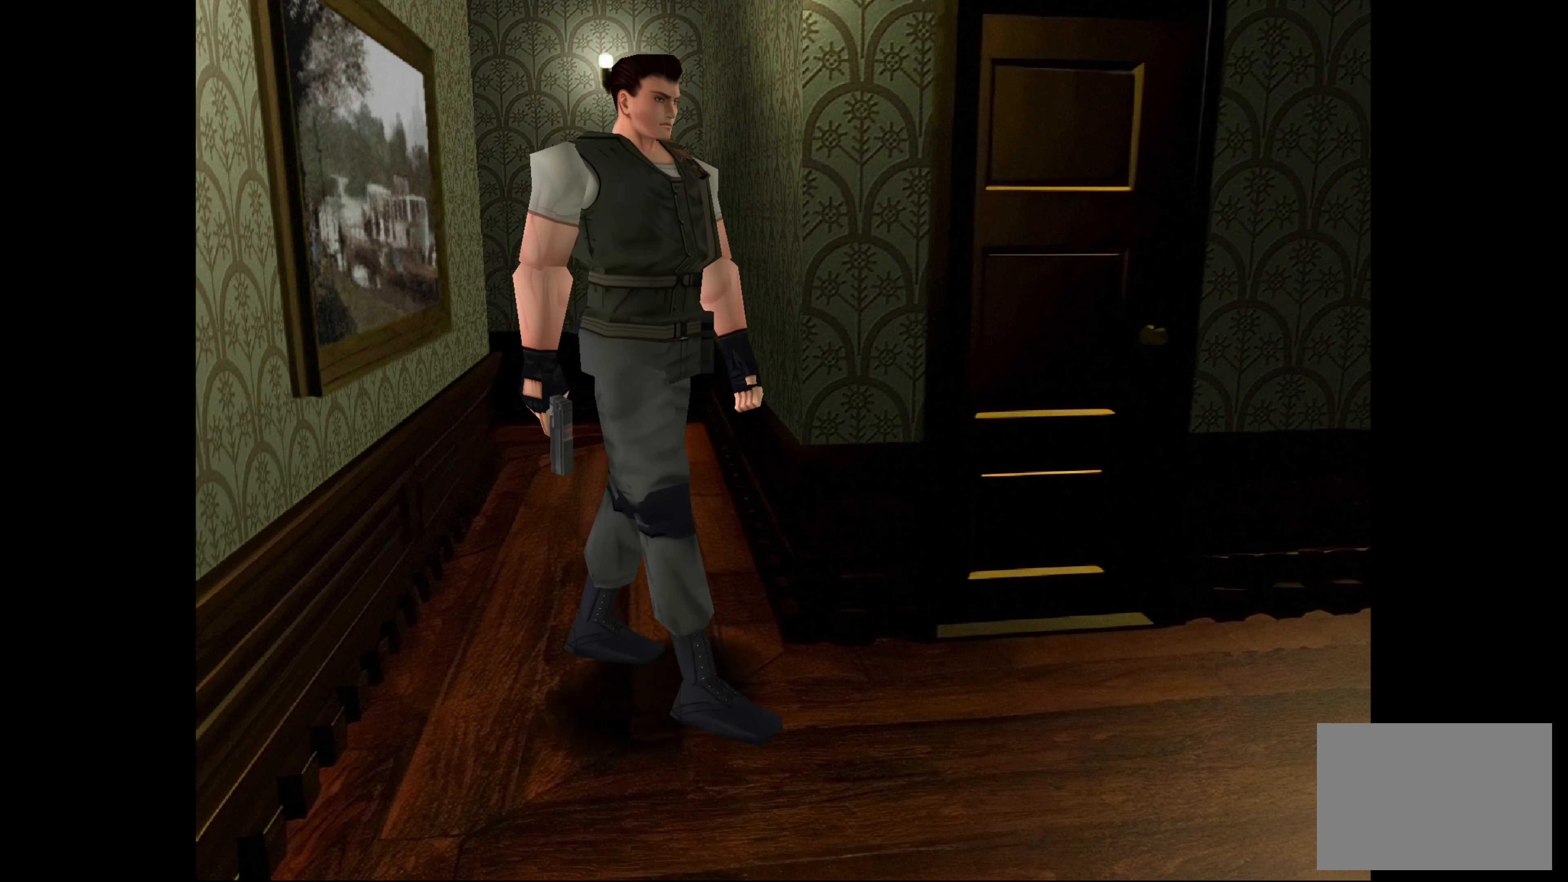
{"buttons": [], "left_stick": "up", "right_stick": "center", "events": []}
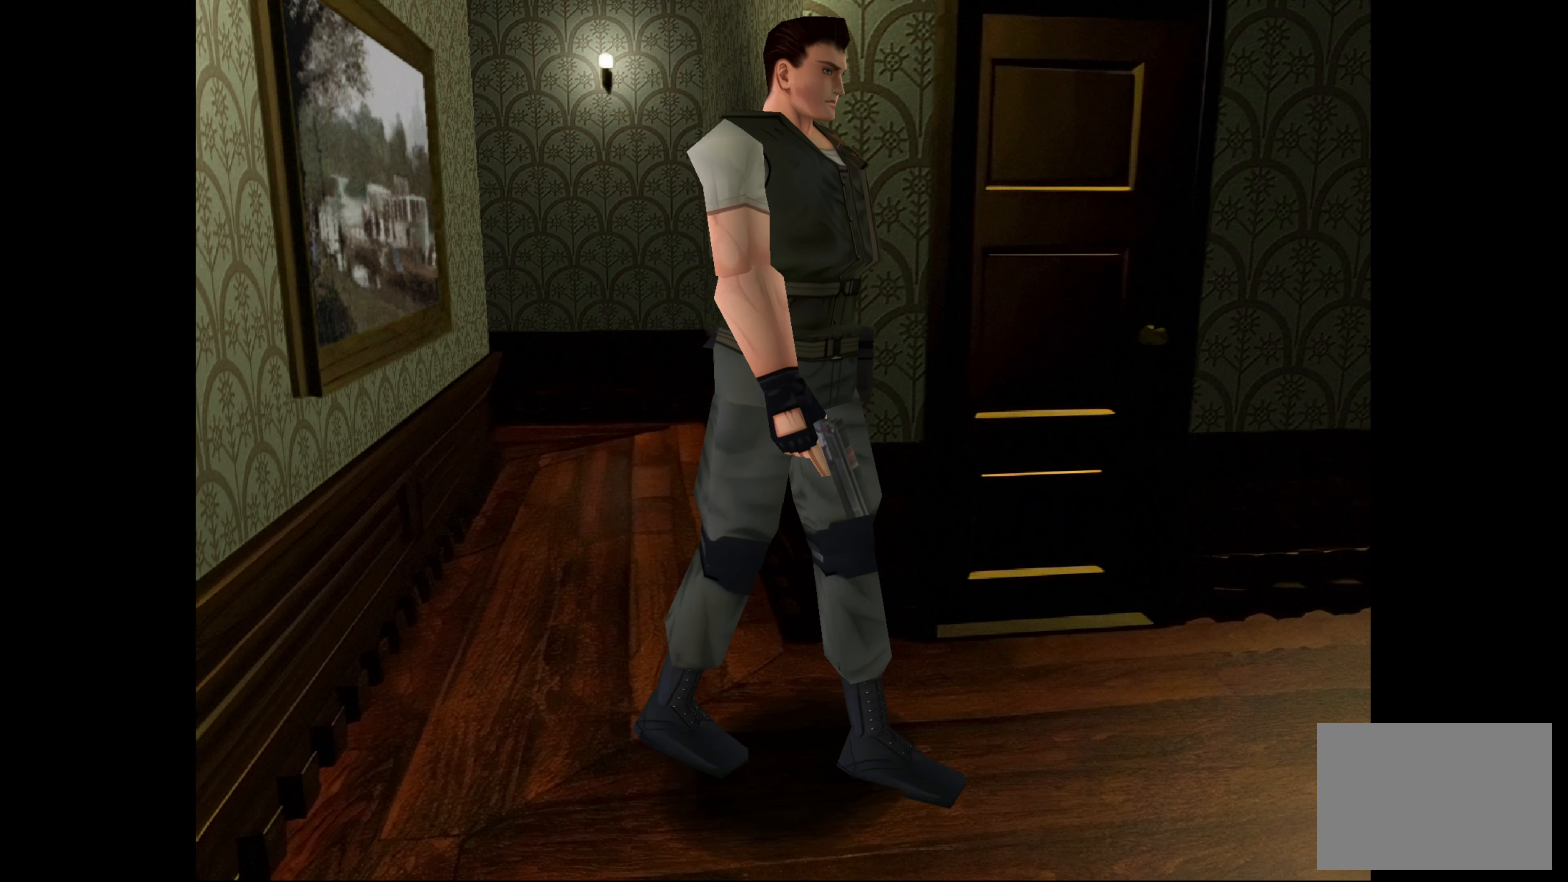
{"buttons": [], "left_stick": "up-left", "right_stick": "center", "events": [[50, "left_stick", "up-left"]]}
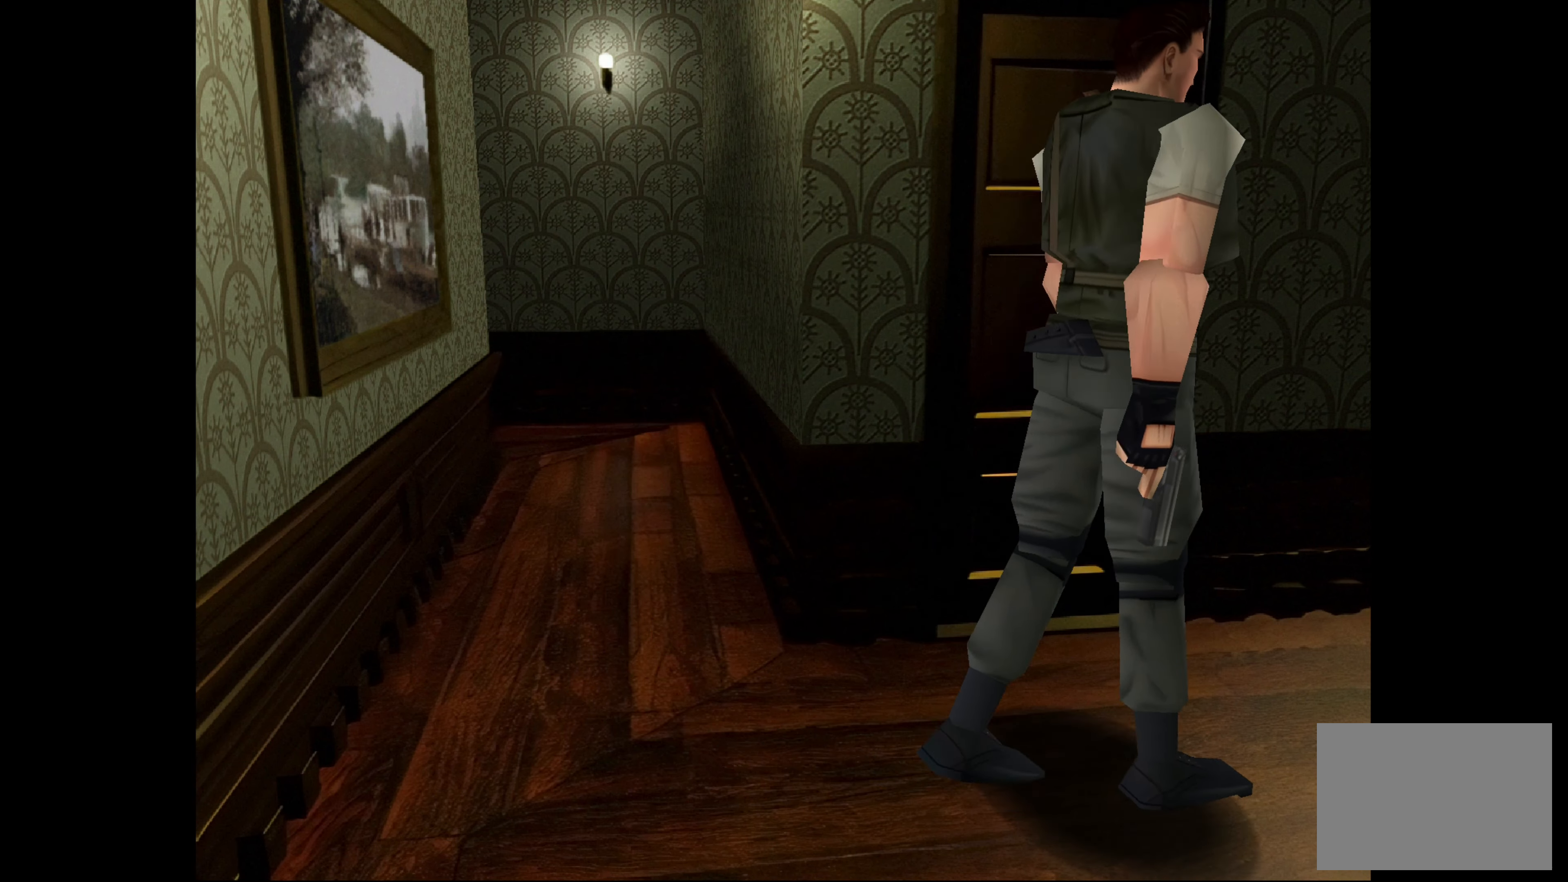
{"buttons": ["CROSS"], "left_stick": "center", "right_stick": "center", "events": [[300, "left_stick", "center"], [317, "CROSS", "down"]]}
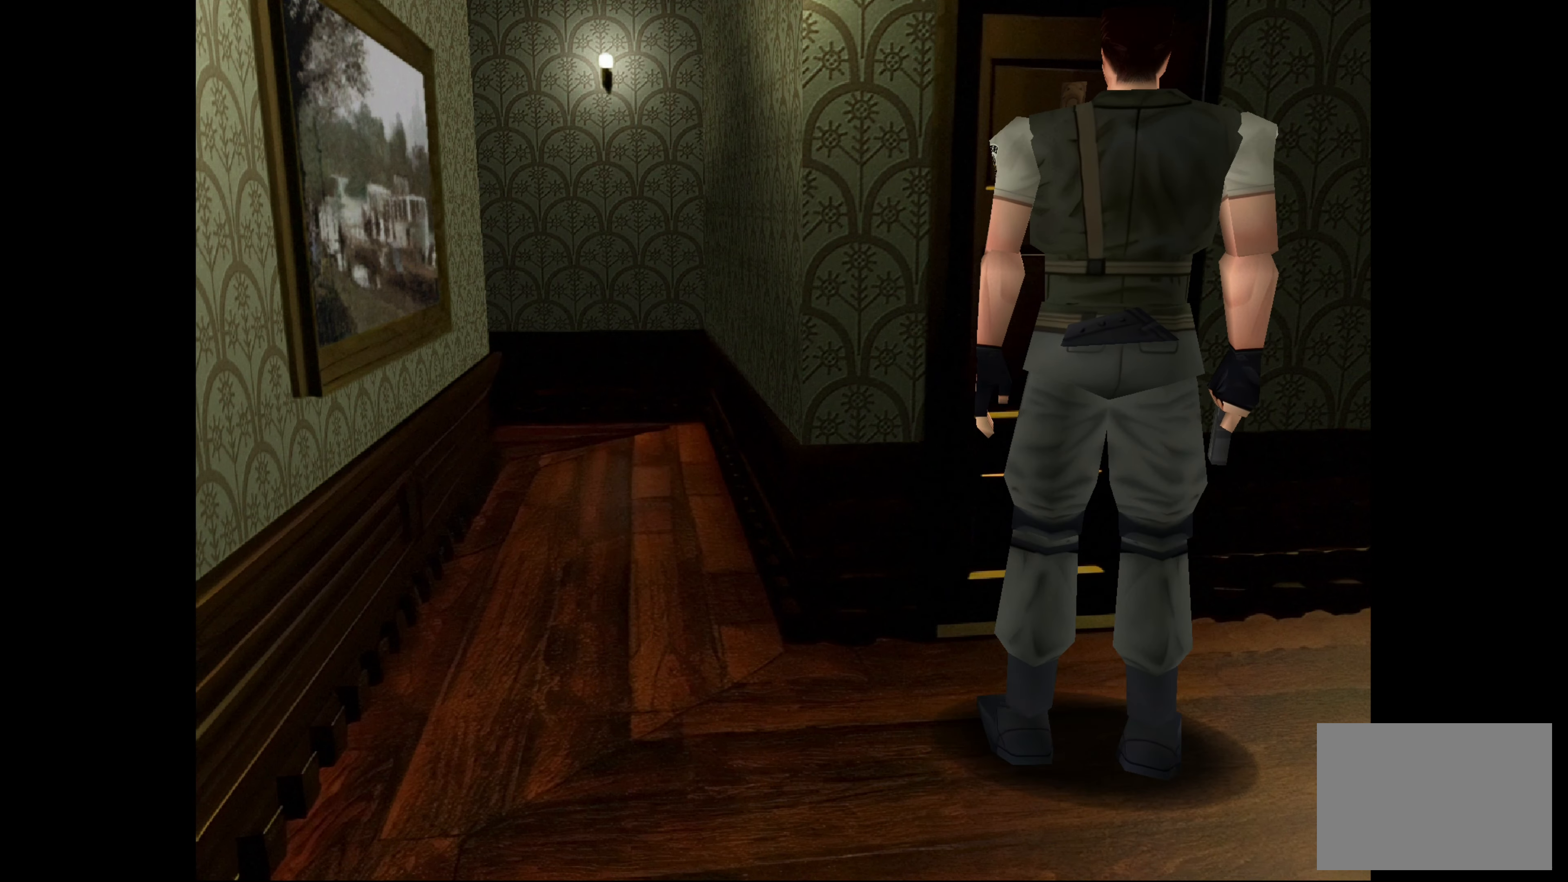
{"buttons": [], "left_stick": "up", "right_stick": "center", "events": [[33, "CROSS", "up"], [183, "CROSS", "down"], [217, "left_stick", "up"], [333, "CROSS", "up"]]}
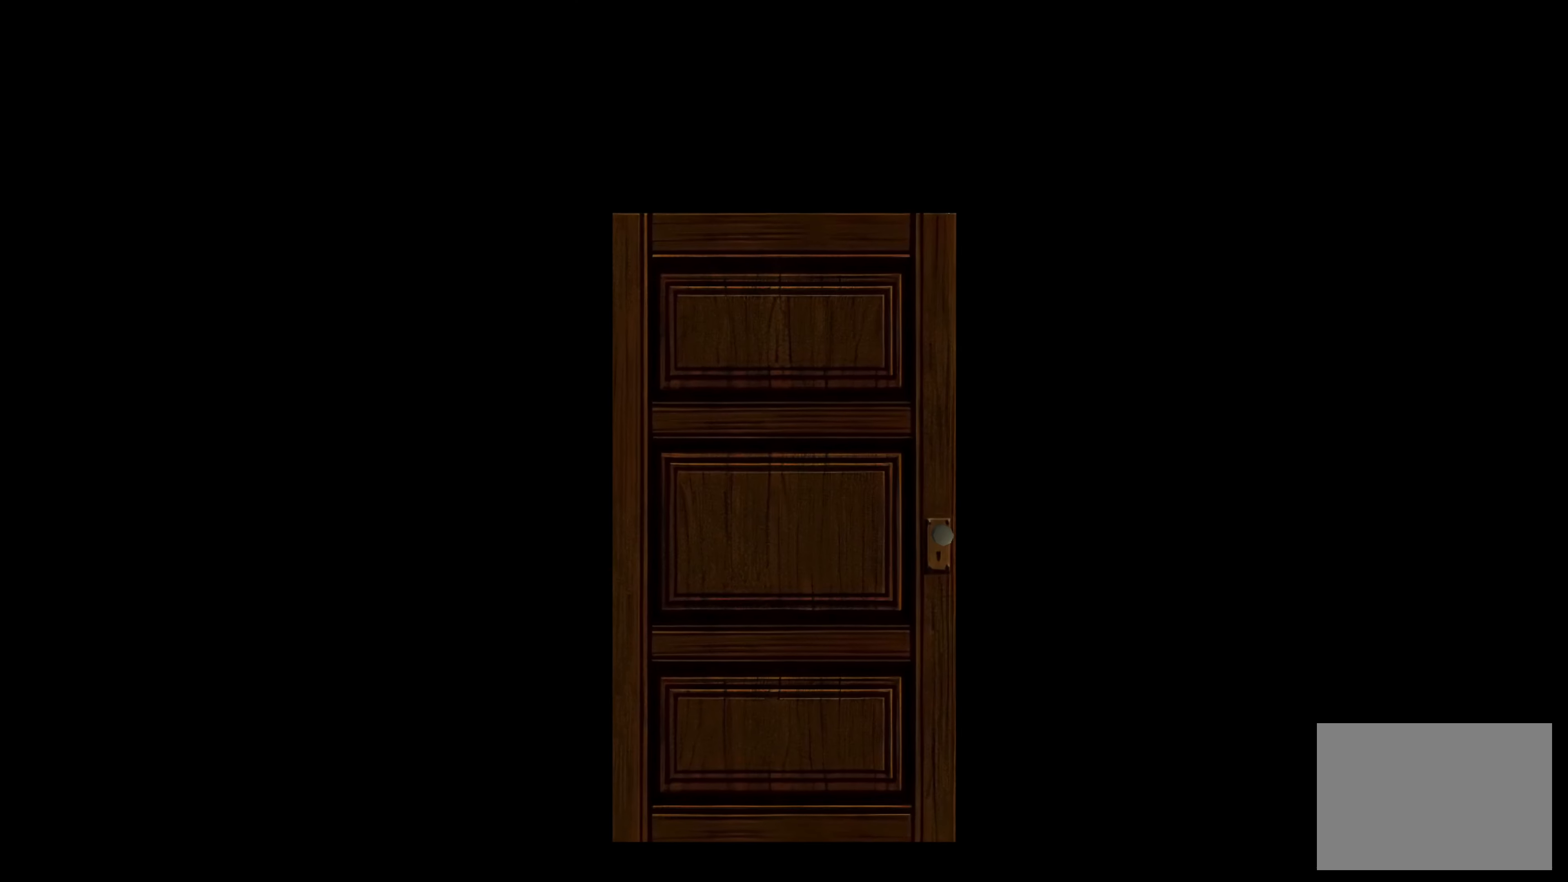
{"buttons": [], "left_stick": "center", "right_stick": "center", "events": [[33, "left_stick", "center"], [117, "CROSS", "down"], [283, "CROSS", "up"]]}
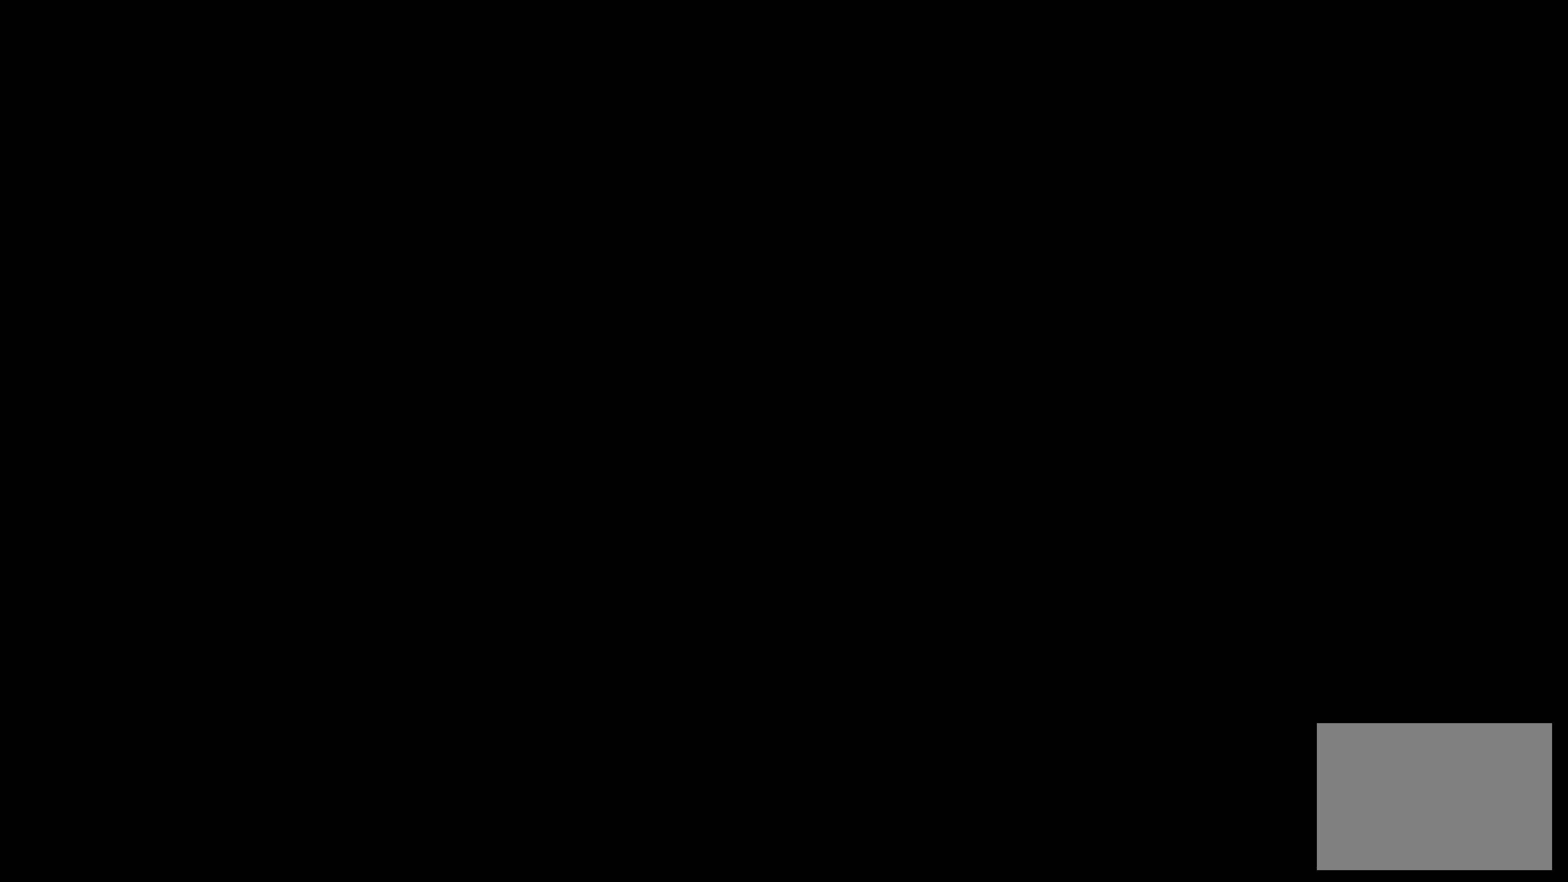
{"buttons": [], "left_stick": "center", "right_stick": "center", "events": []}
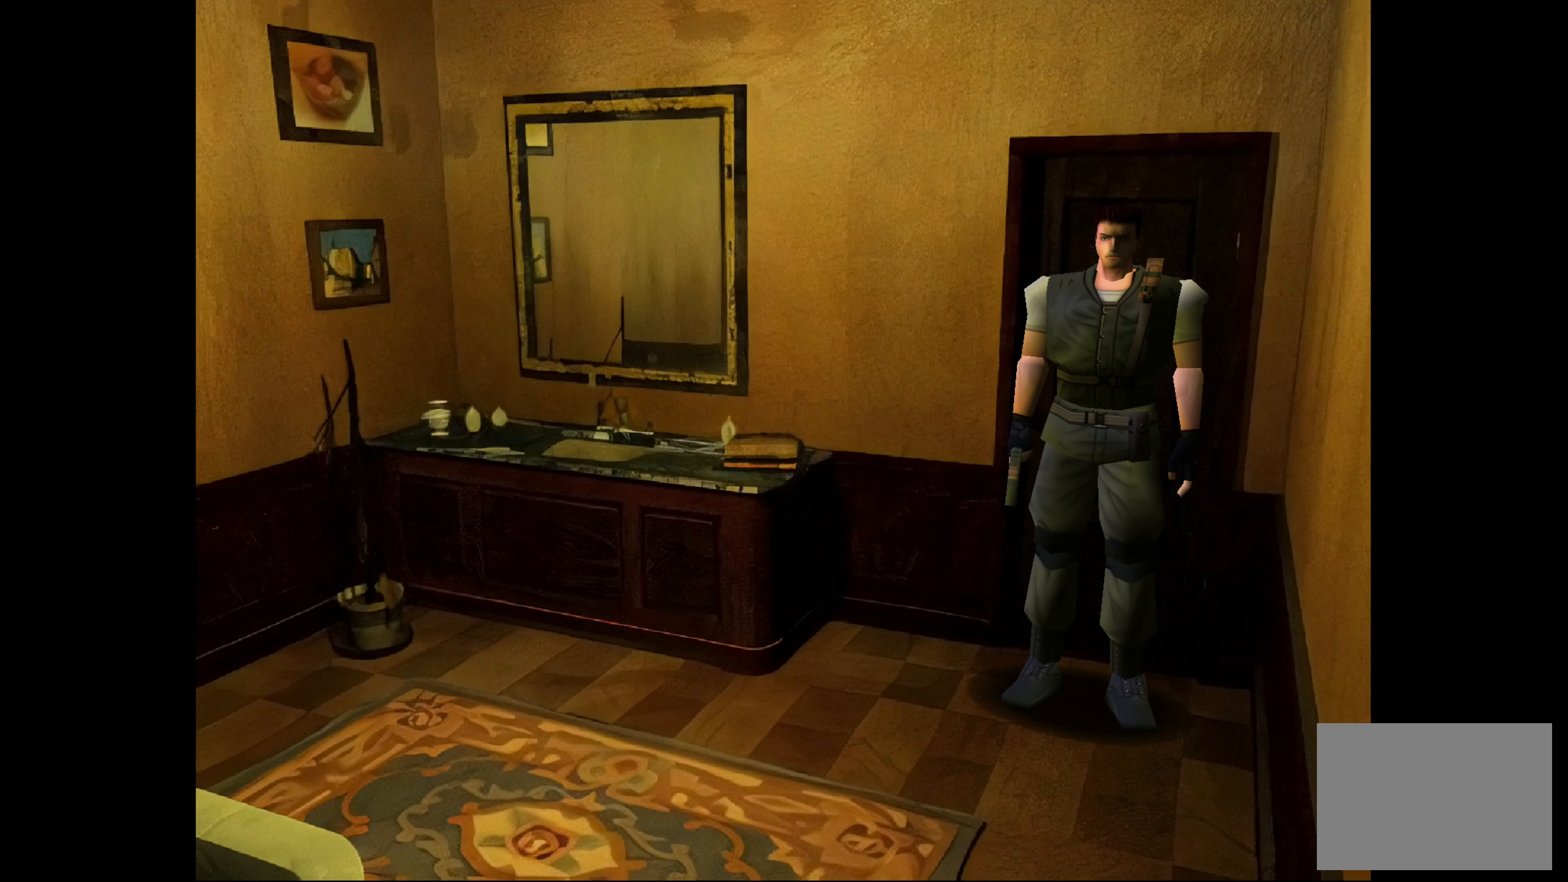
{"buttons": [], "left_stick": "center", "right_stick": "center", "events": []}